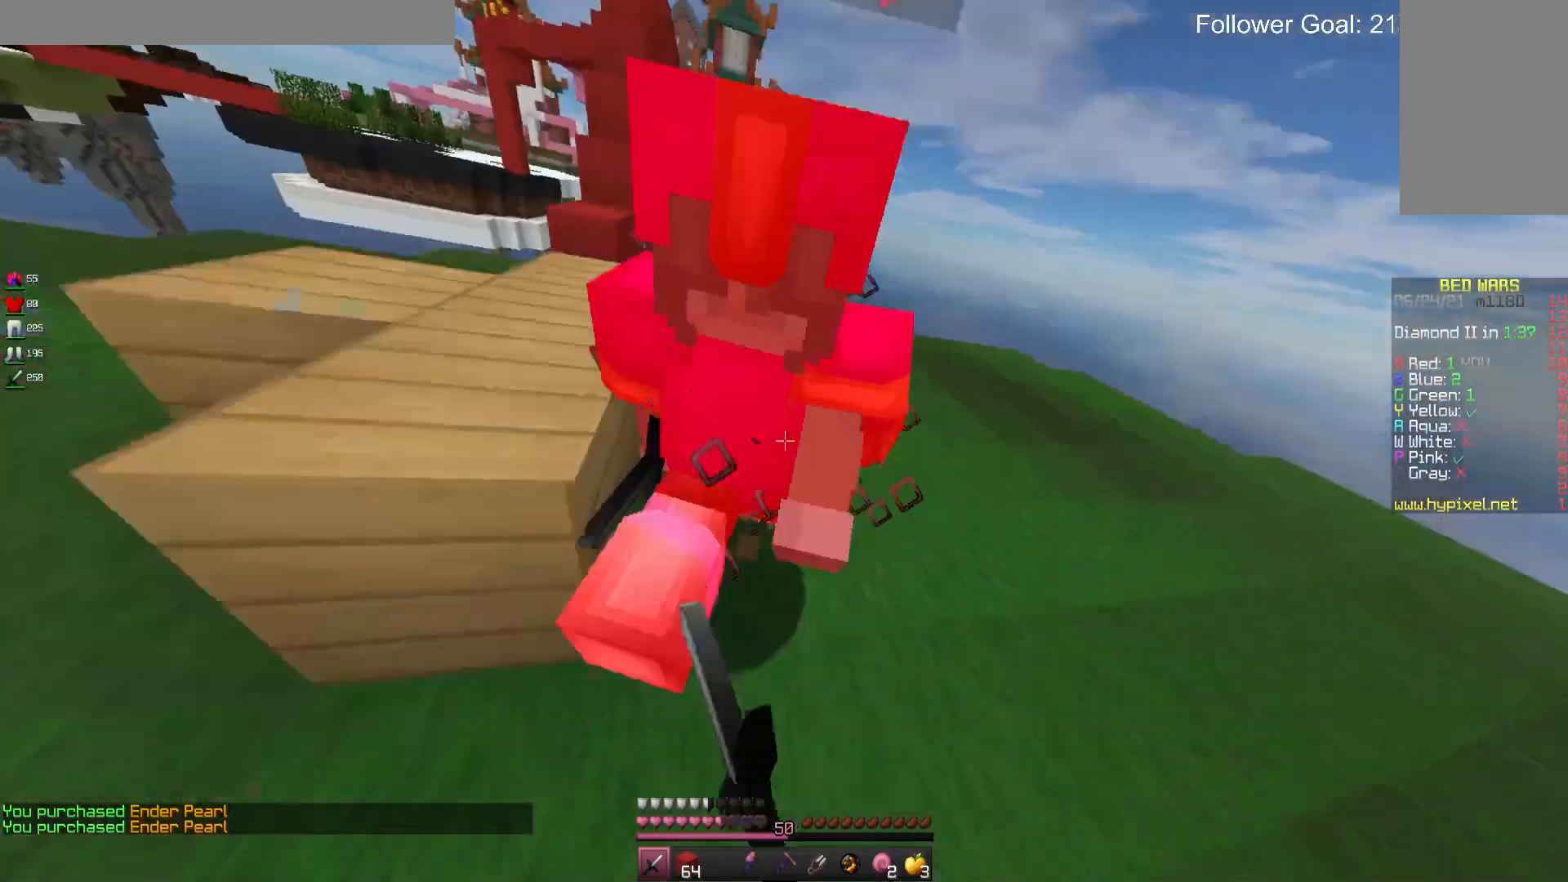
Gameplay with keyboard and mouse; each line is a JSON object with the keys and mouse buttons held at the frame after it. "events" lists presses ("down") and releases ("up") of "a", "d", "s", "space", "w", "mouse_left" and "mouse_right" between this image and that frame as [ms after this image, input, new state], when the widget could be followed in between. "mouse_left", "mouse_right" = the "left", "right" buttons of the "mouse" list. No other keys are recorded. Fast repeated clicks can show as one long hold. Mouse movement is not recorded.
{"keys": ["w"], "mouse": ["left"], "events": [[66, "w", "down"], [233, "w", "up"], [300, "w", "down"]]}
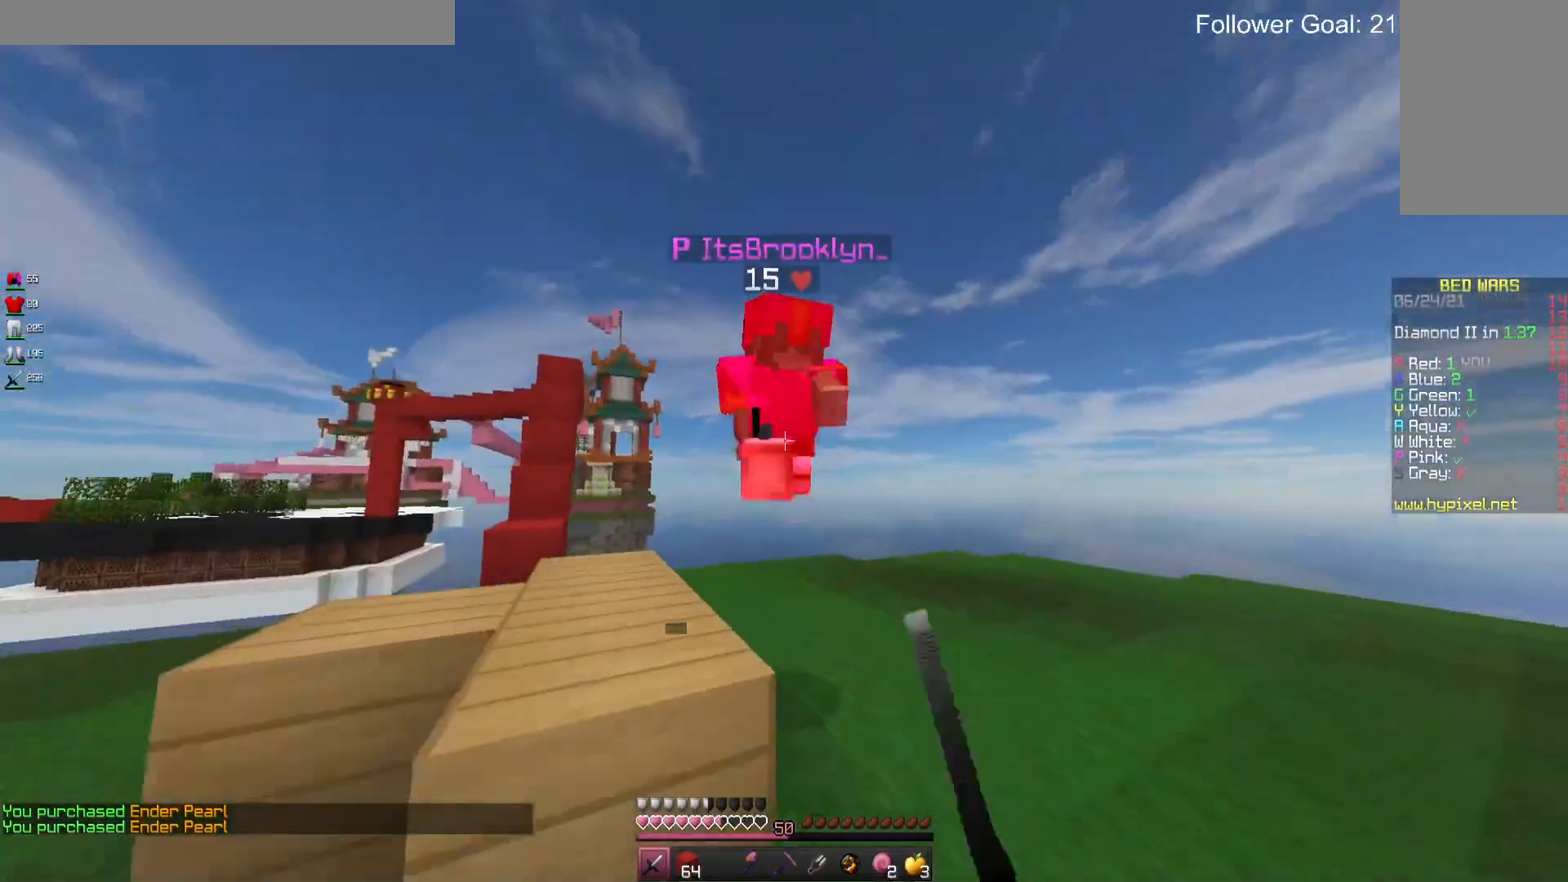
{"keys": ["w"], "mouse": ["left"], "events": [[133, "d", "down"], [400, "d", "up"]]}
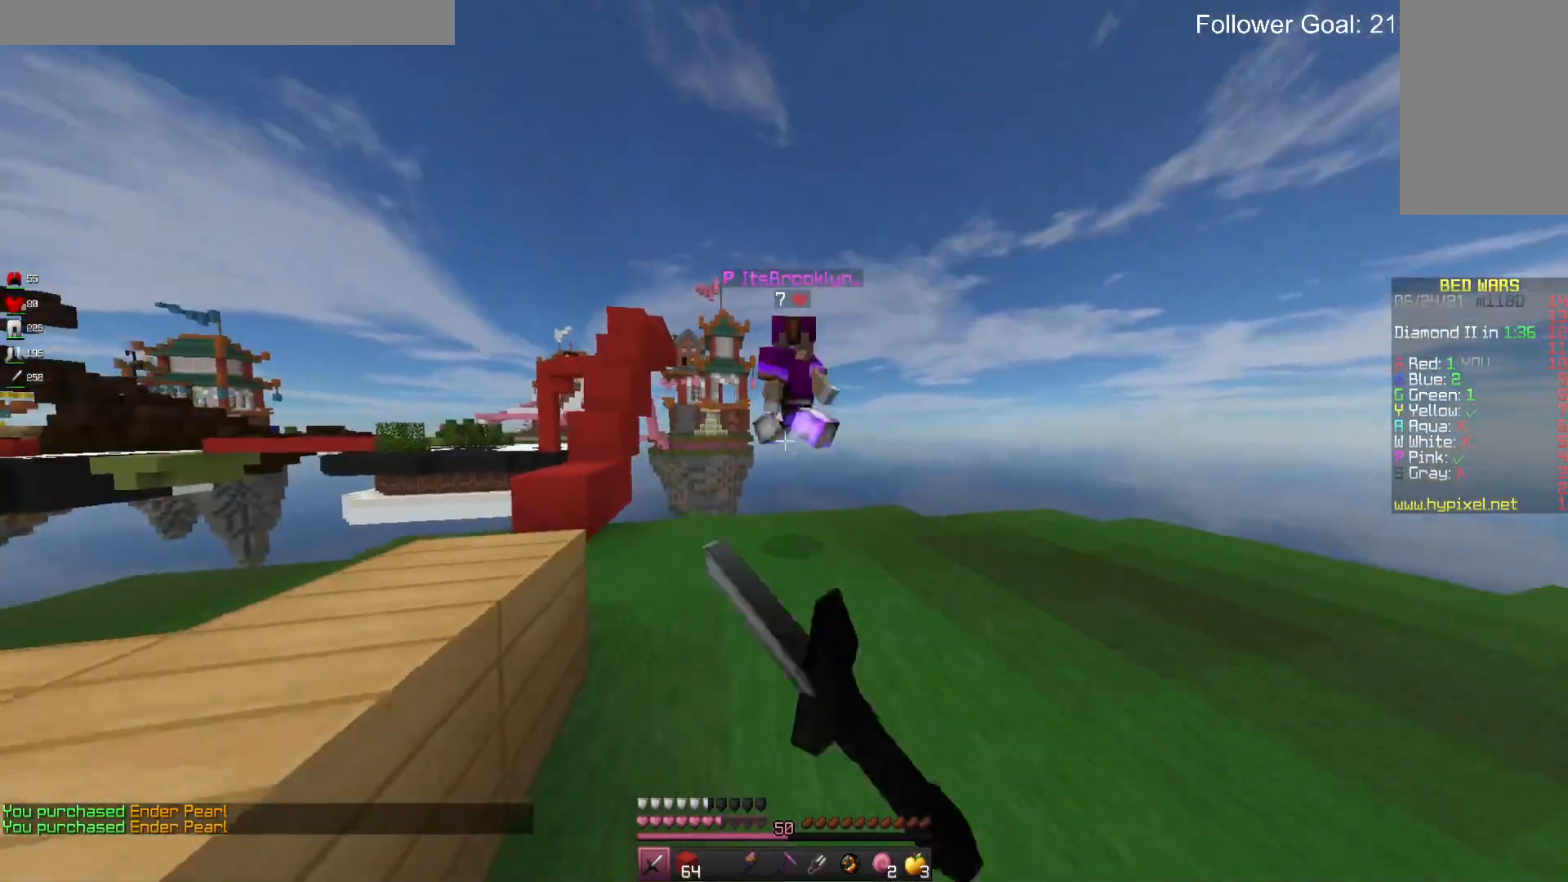
{"keys": ["w"], "mouse": ["left"], "events": [[200, "mouse_left", "up"], [500, "mouse_left", "down"]]}
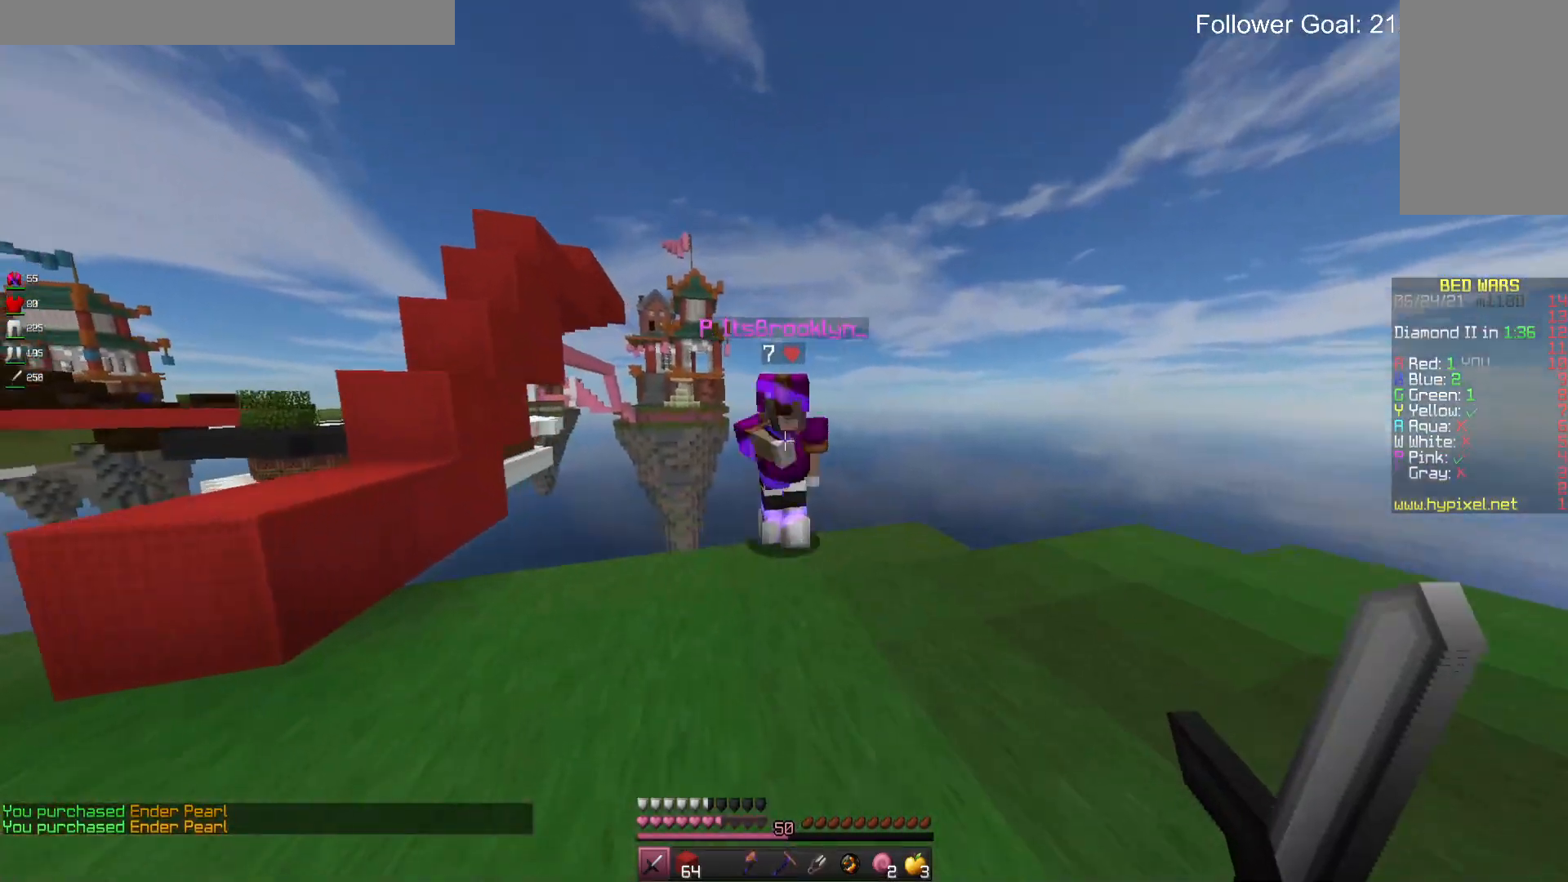
{"keys": ["w"], "mouse": ["left"], "events": [[333, "w", "up"], [366, "w", "down"]]}
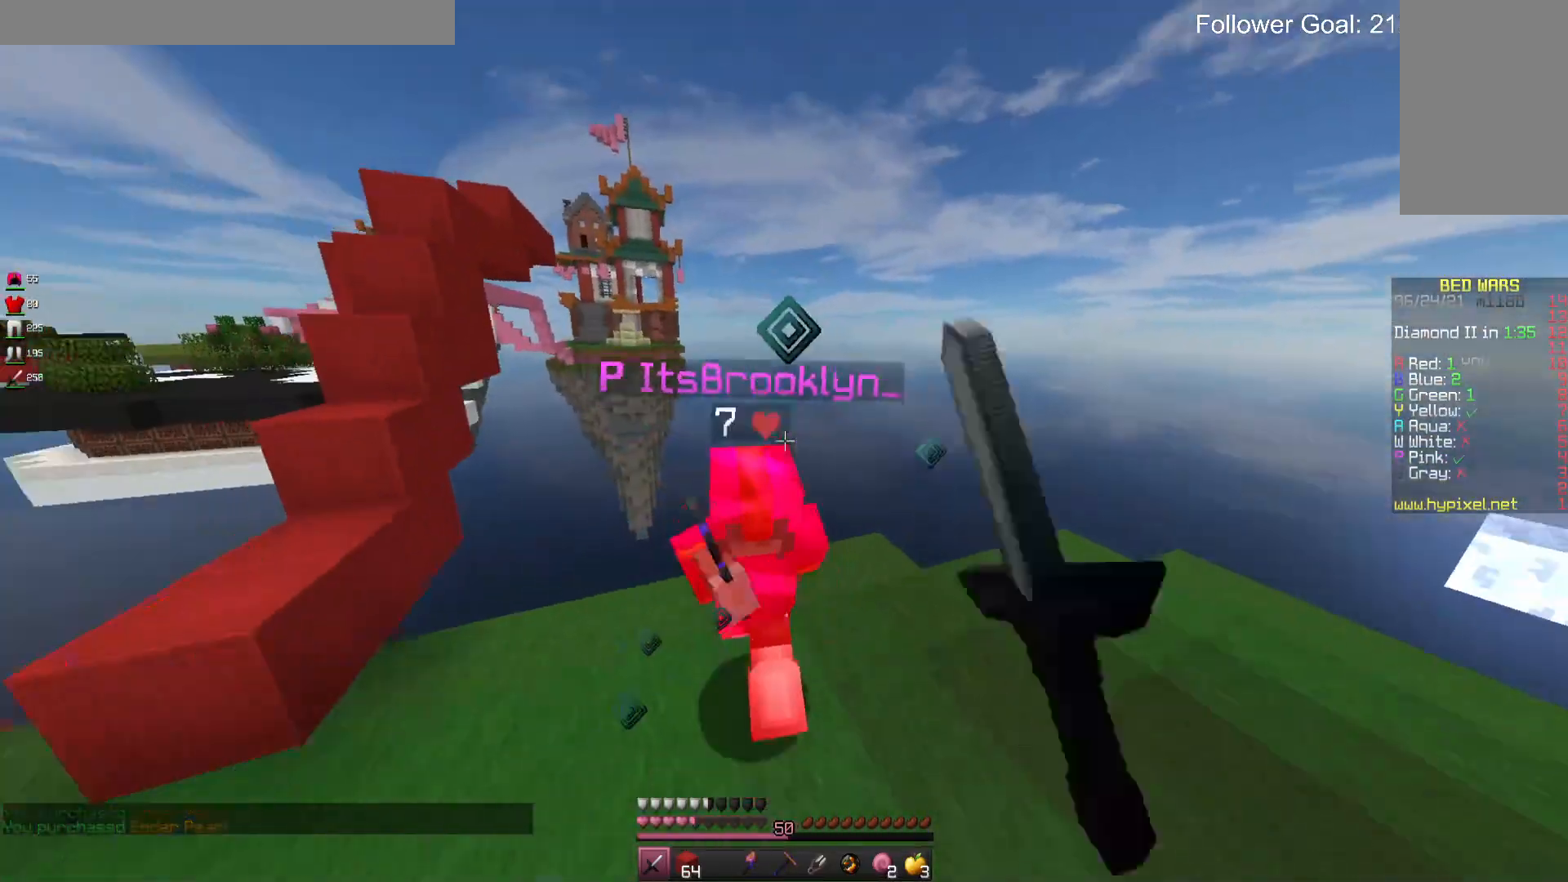
{"keys": ["w"], "mouse": [], "events": [[33, "w", "up"], [66, "w", "down"], [466, "mouse_left", "up"]]}
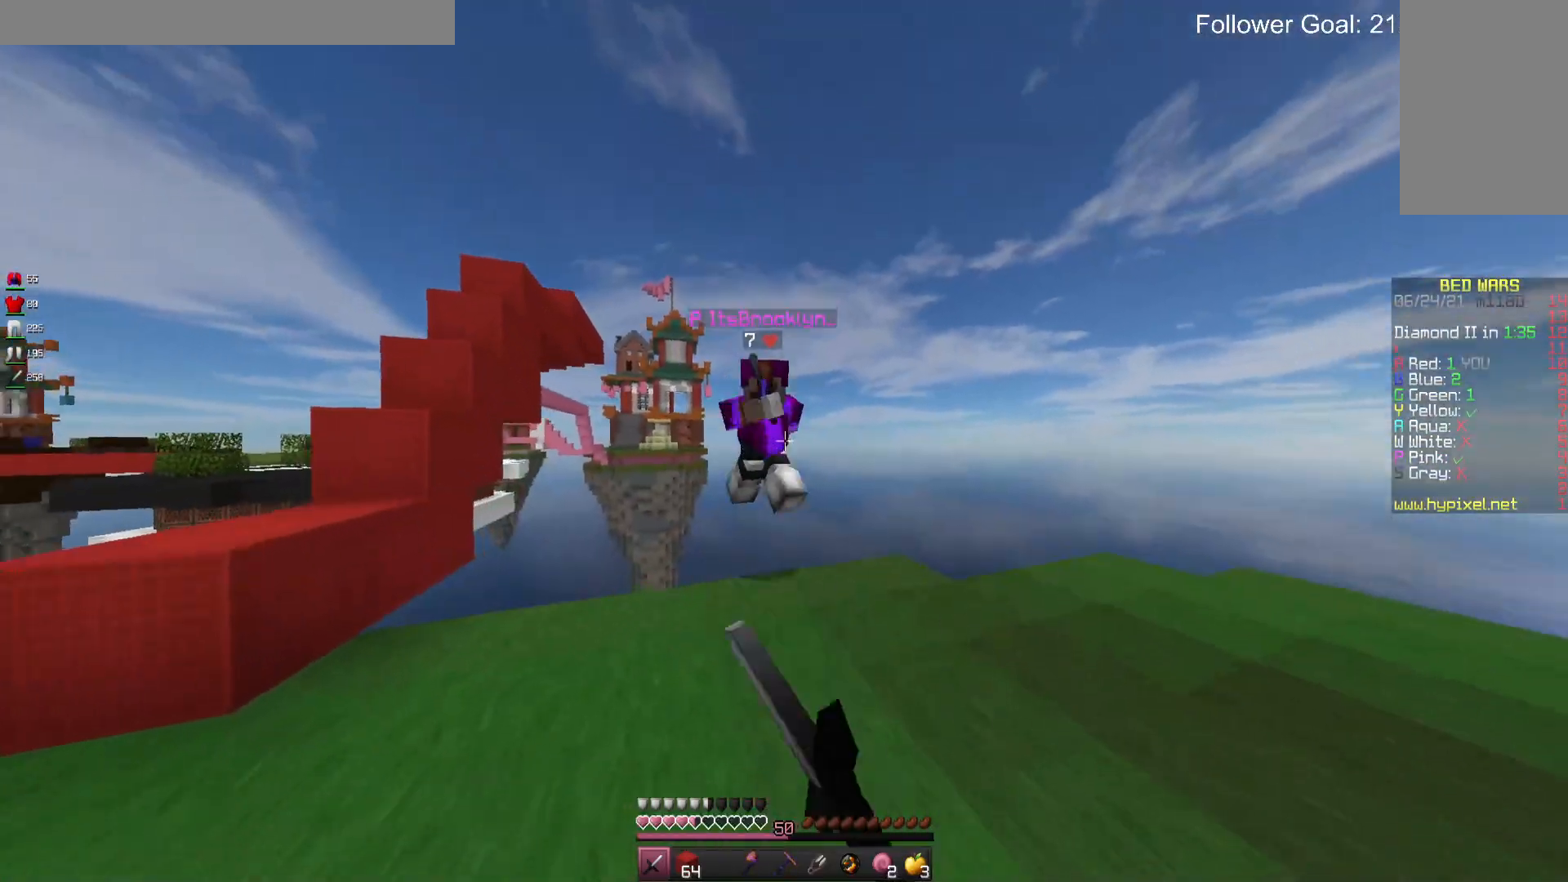
{"keys": [], "mouse": [], "events": [[33, "mouse_left", "down"], [133, "d", "down"], [166, "mouse_left", "up"], [333, "mouse_left", "down"], [366, "d", "up"], [500, "mouse_left", "up"], [500, "w", "up"]]}
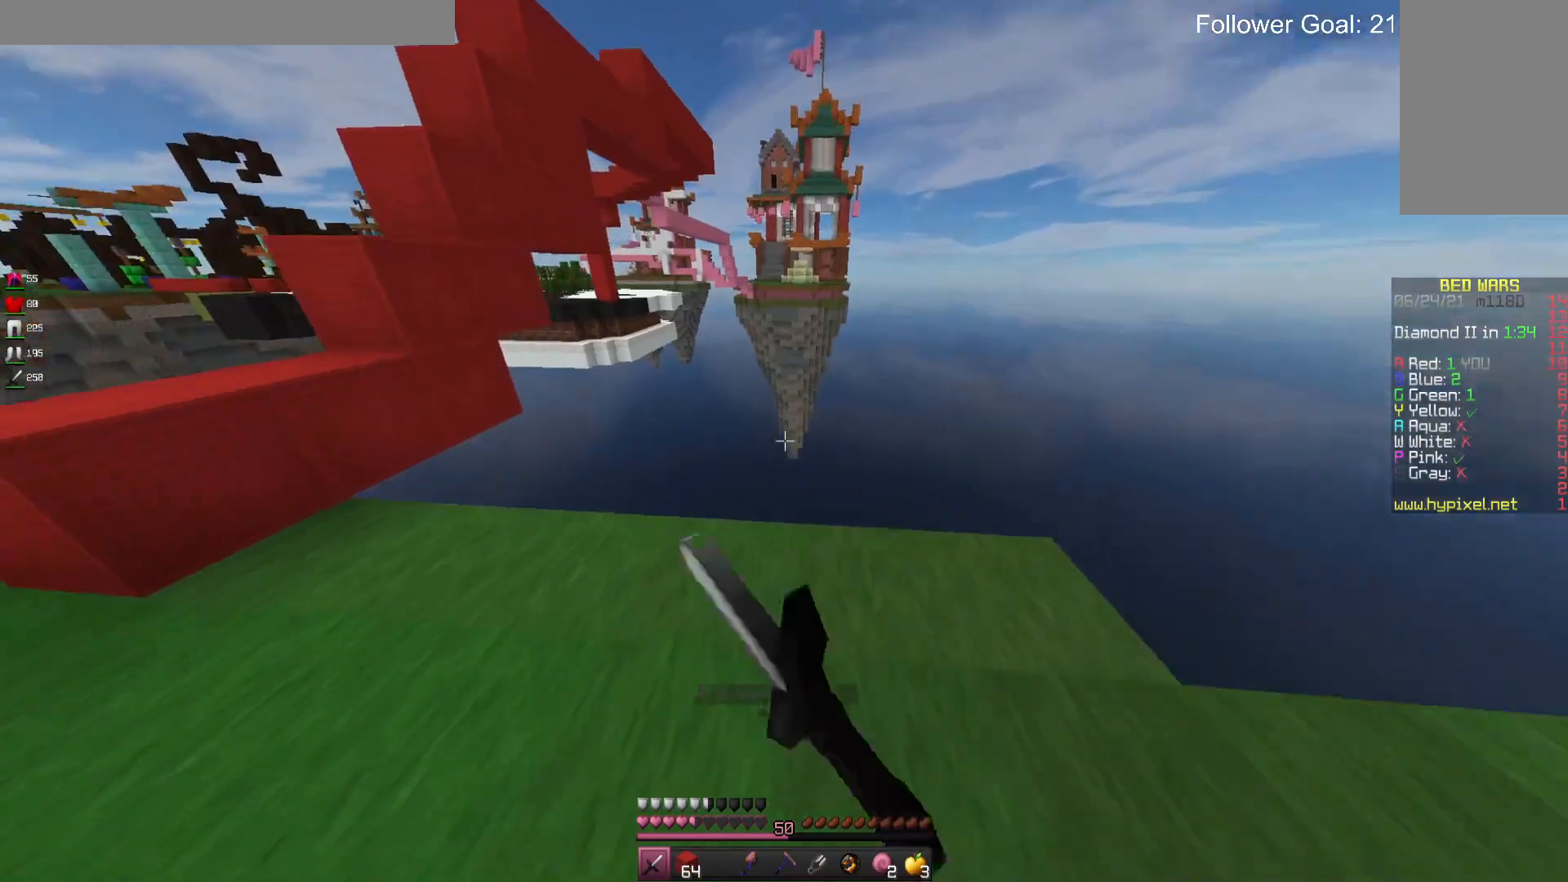
{"keys": ["a", "w"], "mouse": [], "events": [[100, "a", "down"], [266, "w", "down"]]}
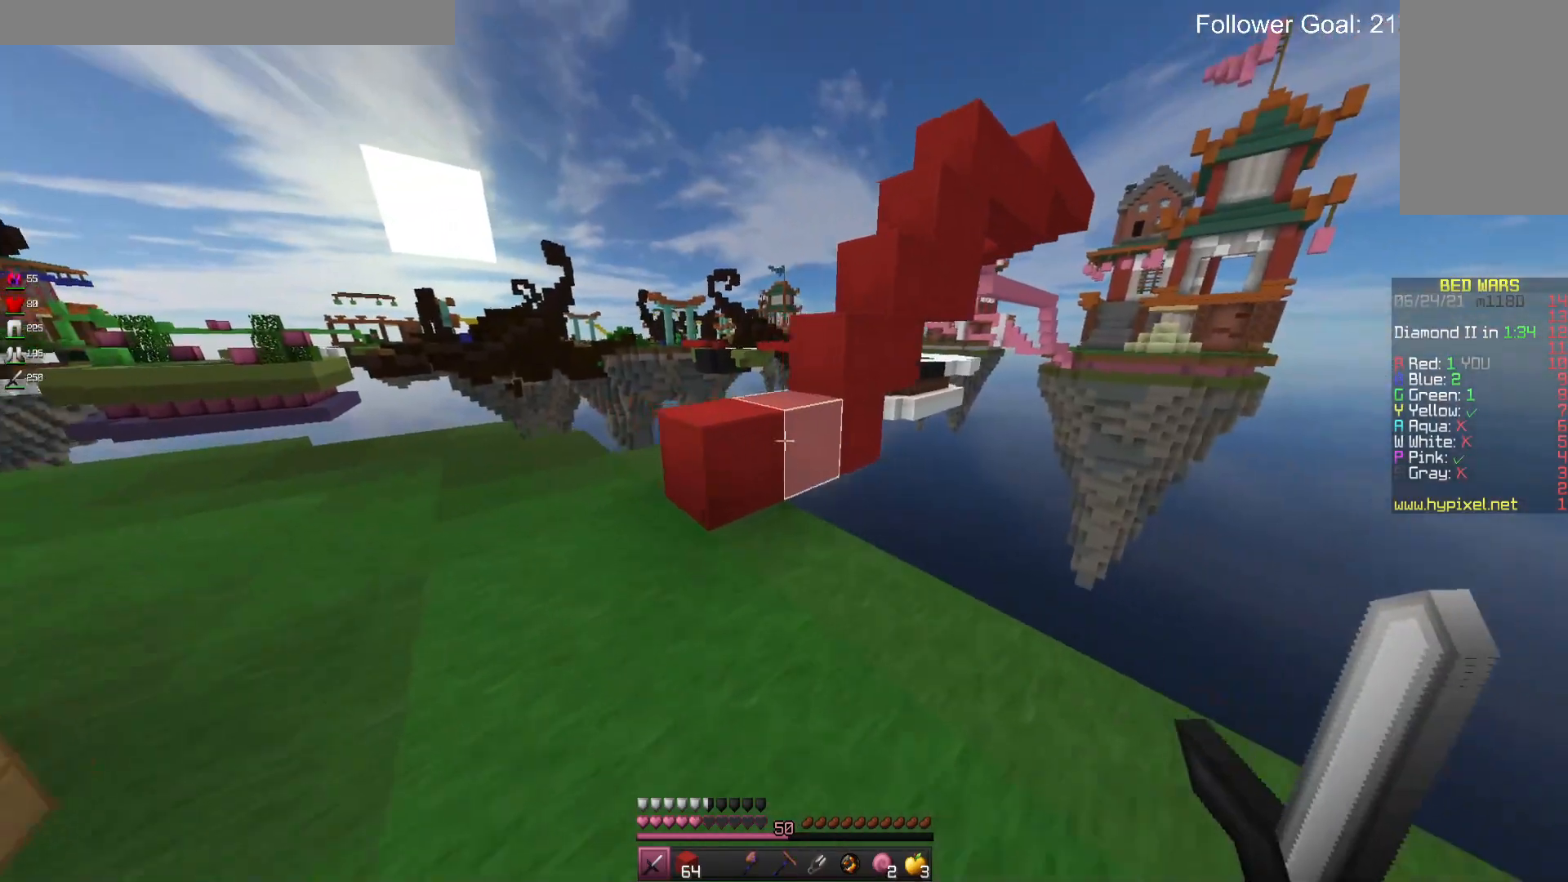
{"keys": ["w"], "mouse": [], "events": [[266, "space", "down"], [300, "a", "up"], [433, "space", "up"]]}
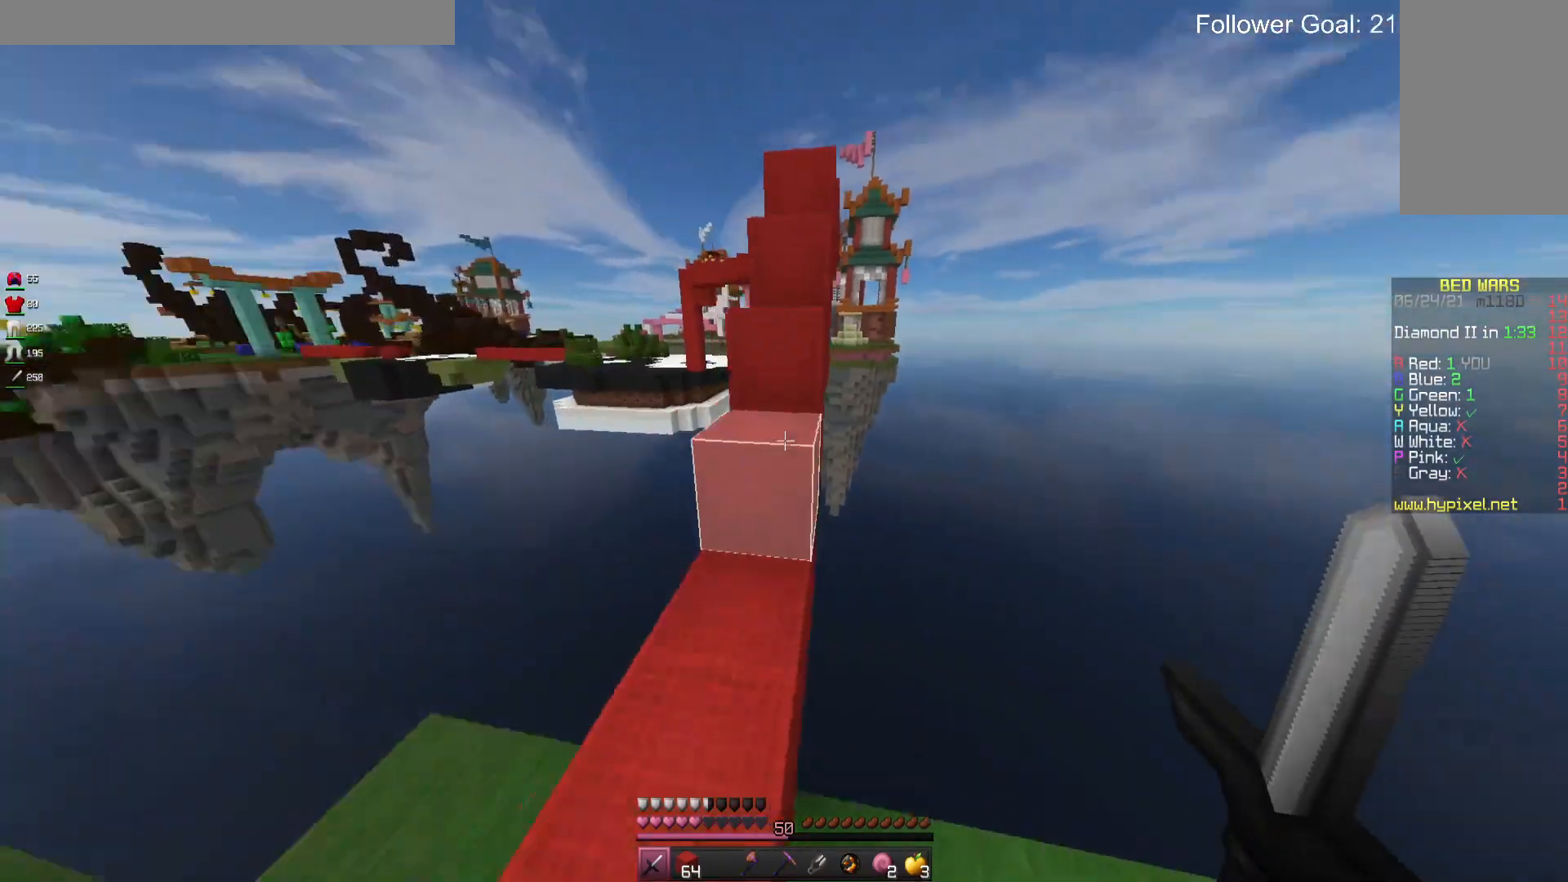
{"keys": ["w"], "mouse": [], "events": [[166, "space", "down"], [333, "space", "up"]]}
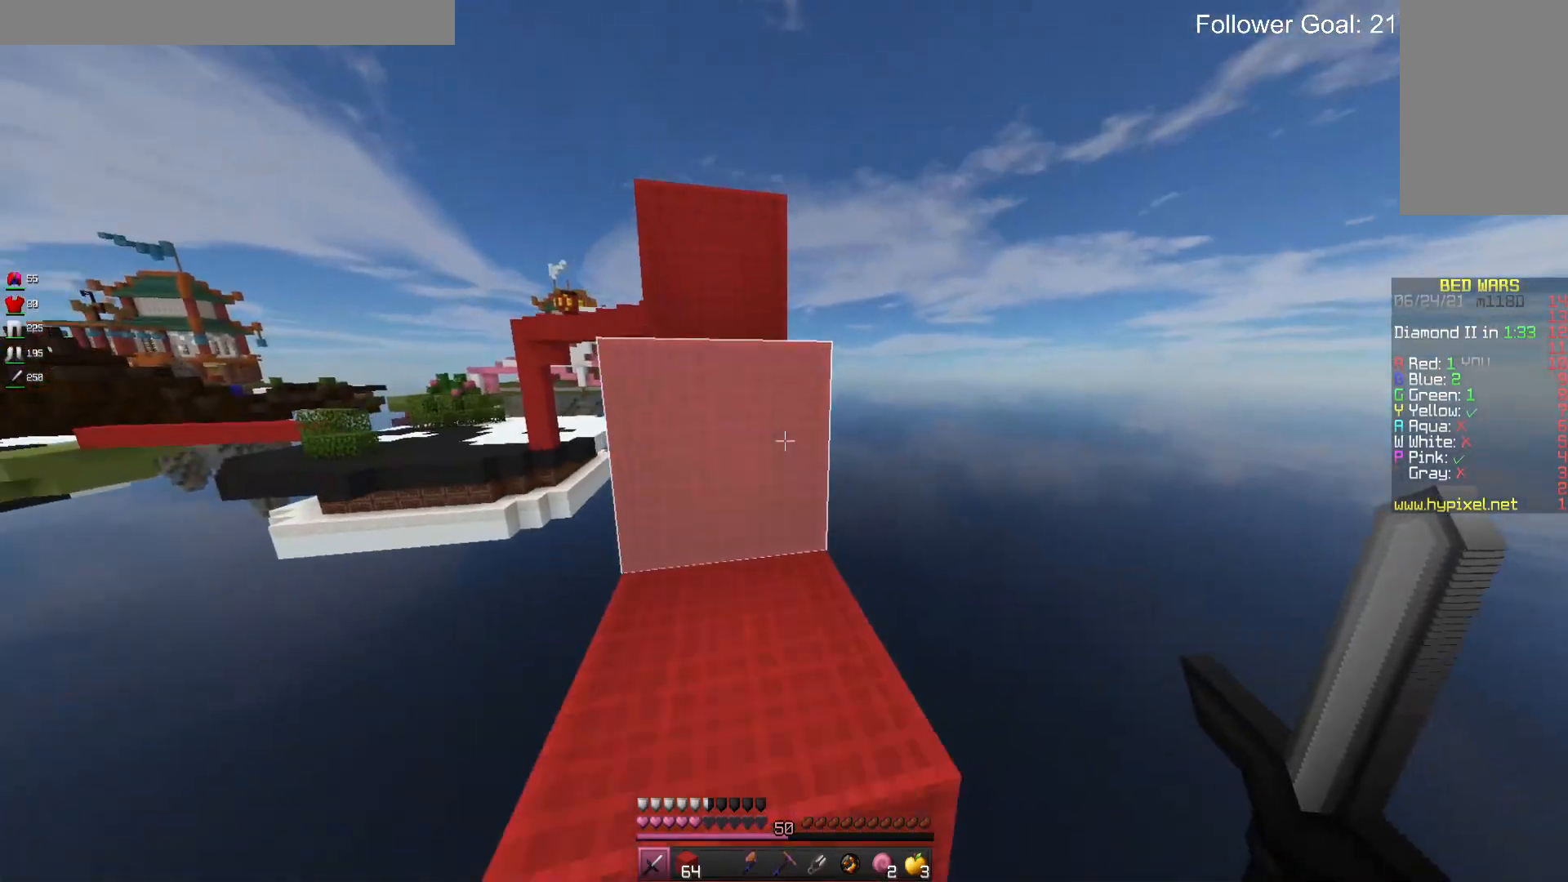
{"keys": ["space", "w"], "mouse": [], "events": [[33, "space", "down"], [266, "space", "up"], [466, "space", "down"]]}
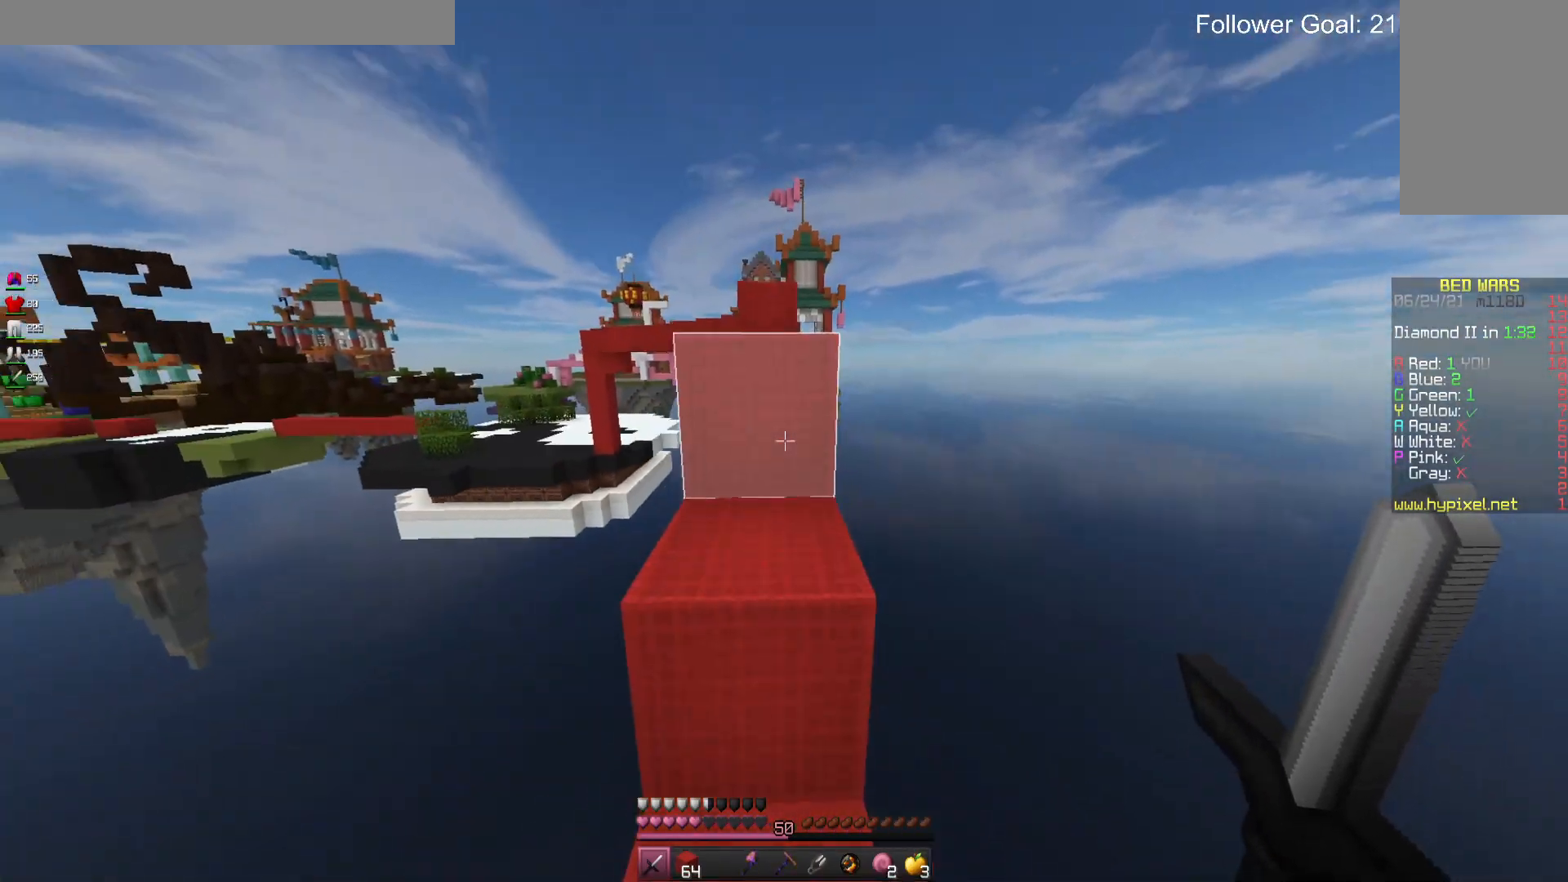
{"keys": ["space", "w"], "mouse": [], "events": [[200, "space", "up"], [433, "space", "down"]]}
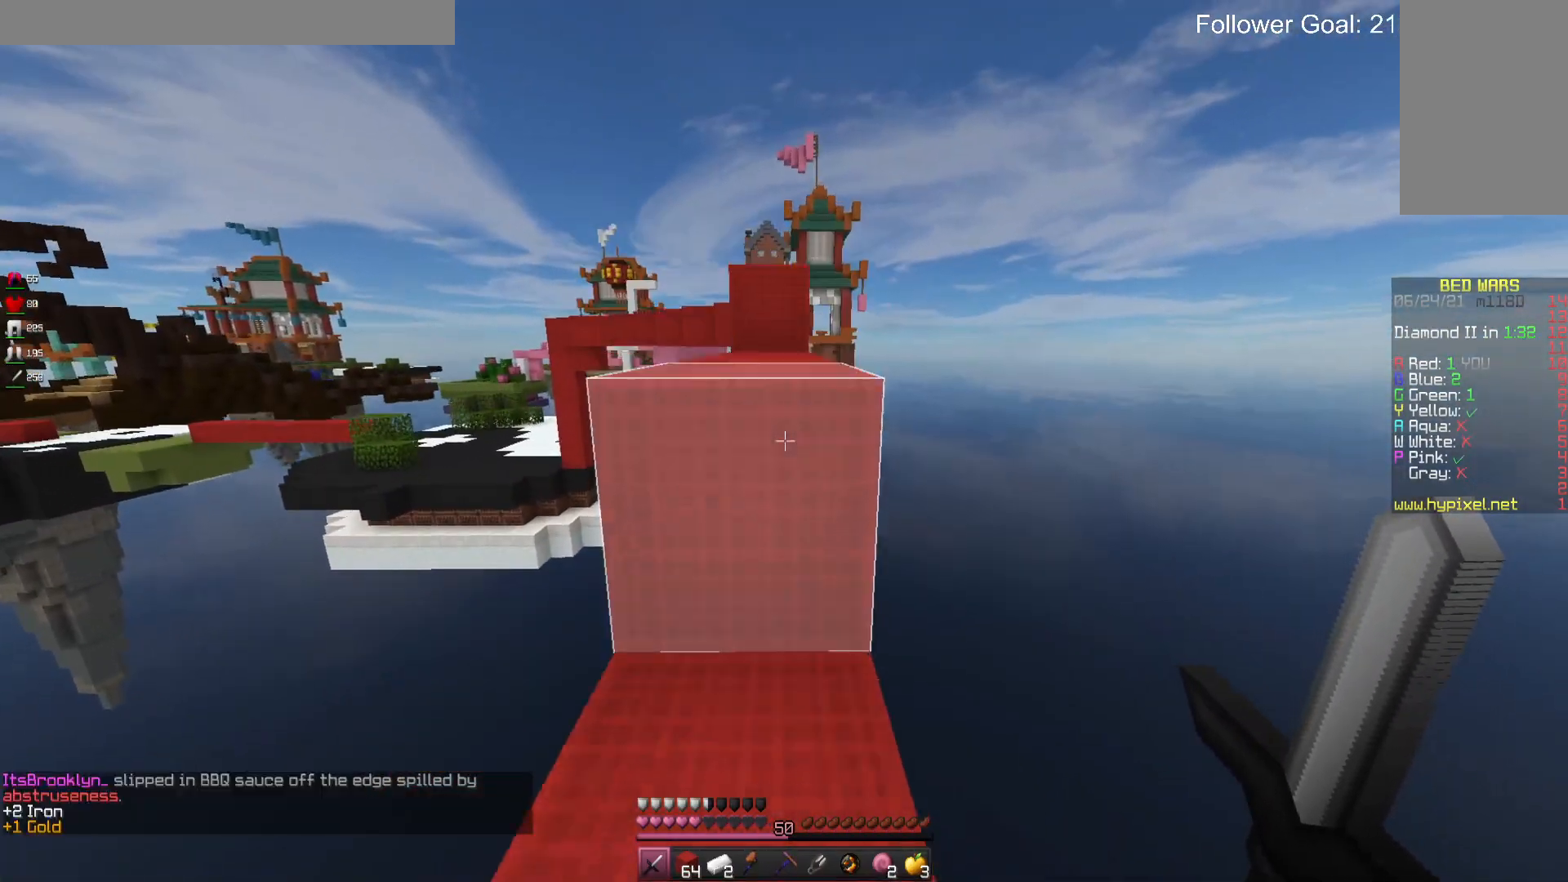
{"keys": ["space", "w"], "mouse": [], "events": [[133, "space", "up"], [333, "space", "down"]]}
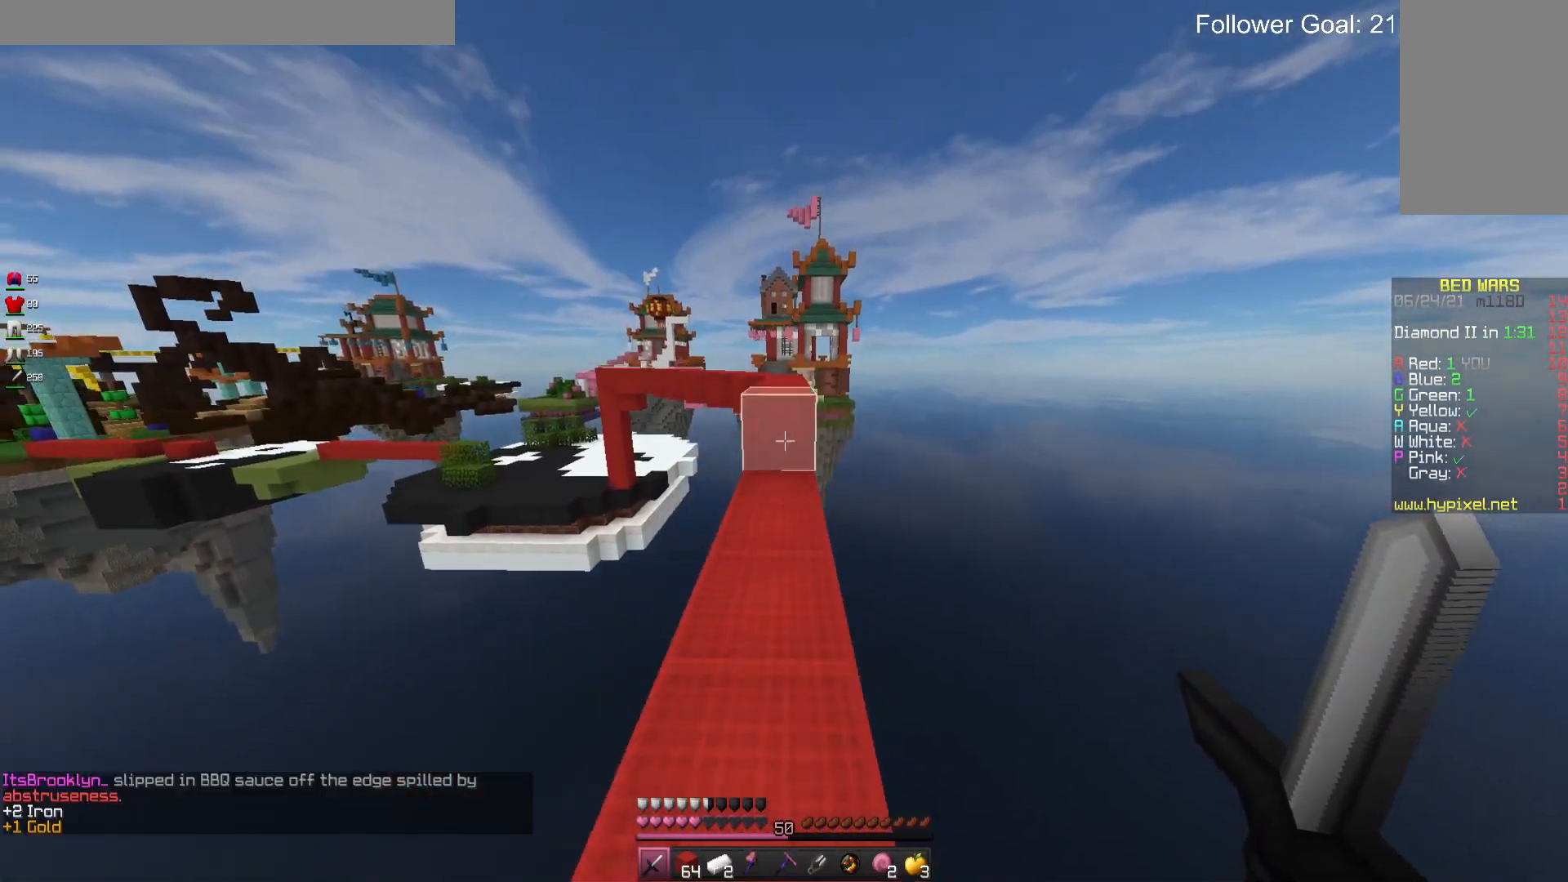
{"keys": ["w"], "mouse": [], "events": [[33, "space", "up"]]}
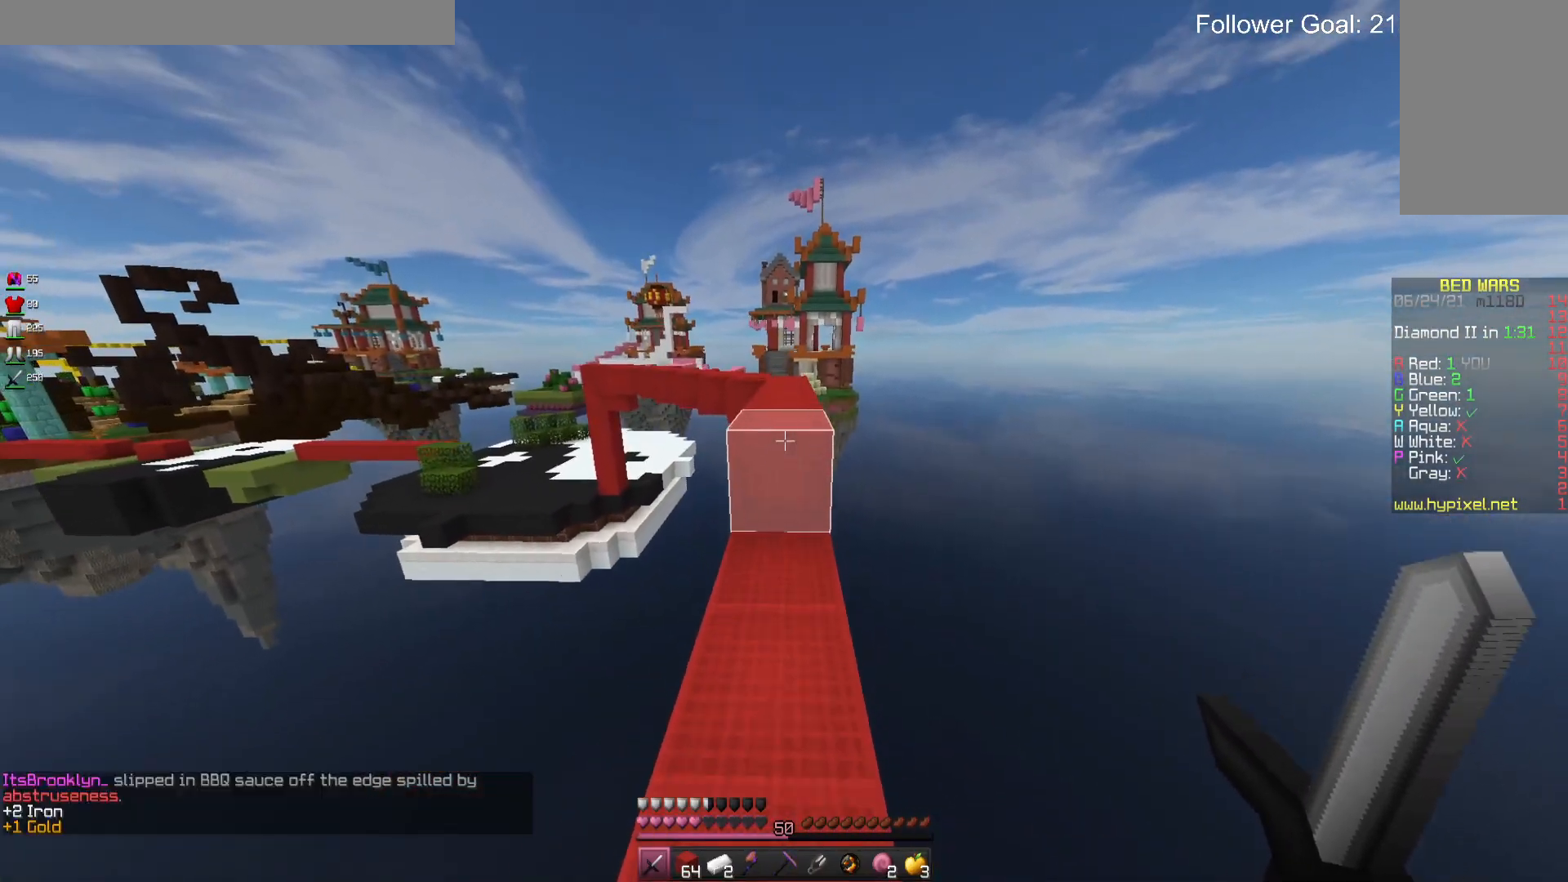
{"keys": ["w"], "mouse": [], "events": [[100, "space", "down"], [266, "space", "up"]]}
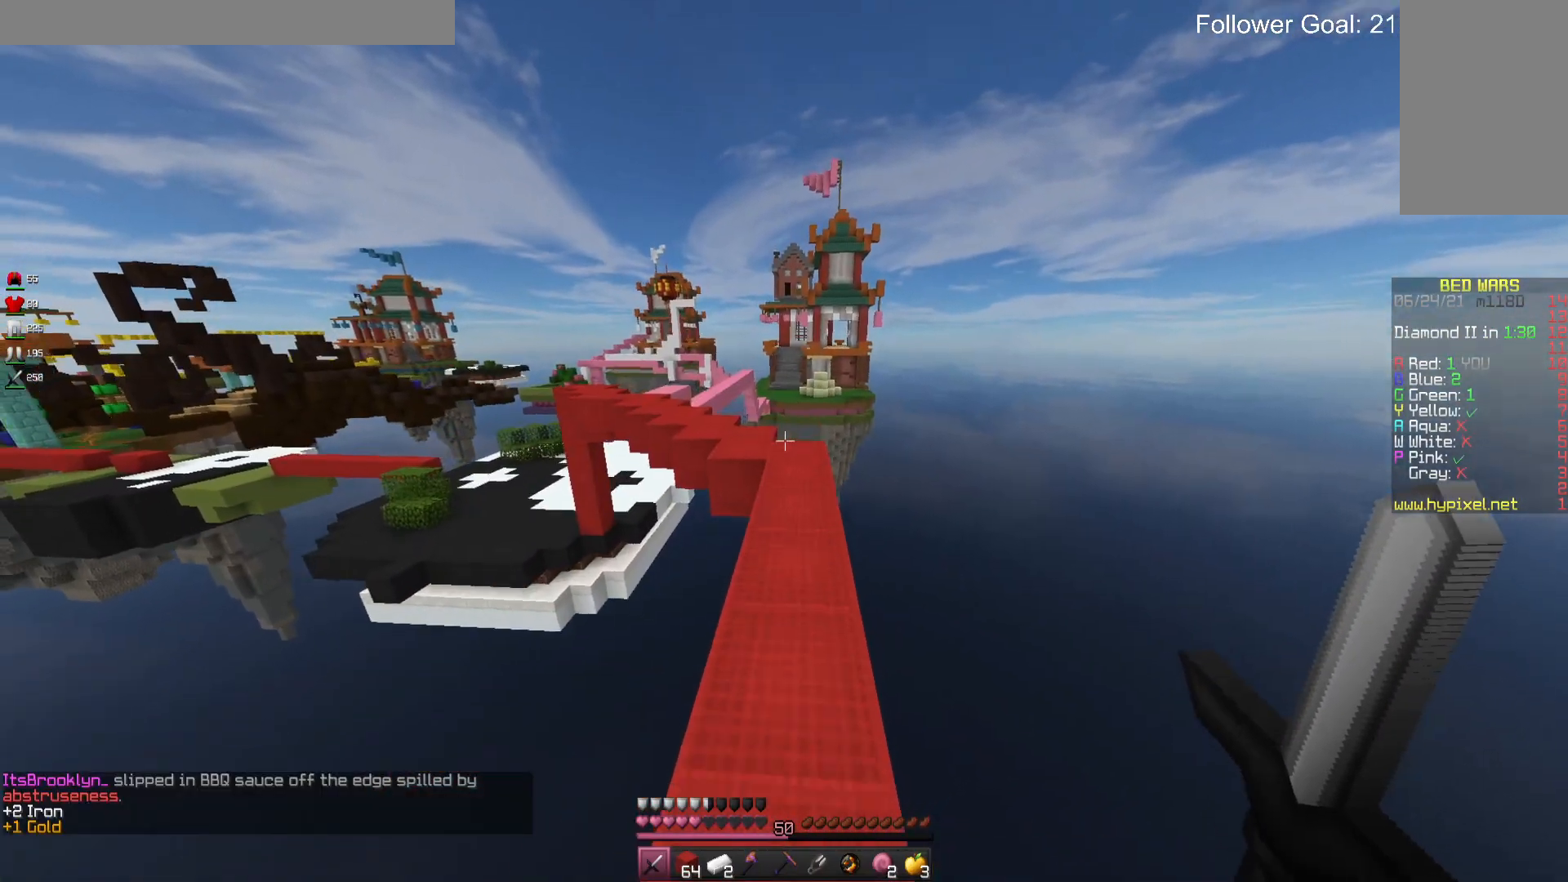
{"keys": ["w"], "mouse": [], "events": [[33, "space", "down"], [233, "space", "up"]]}
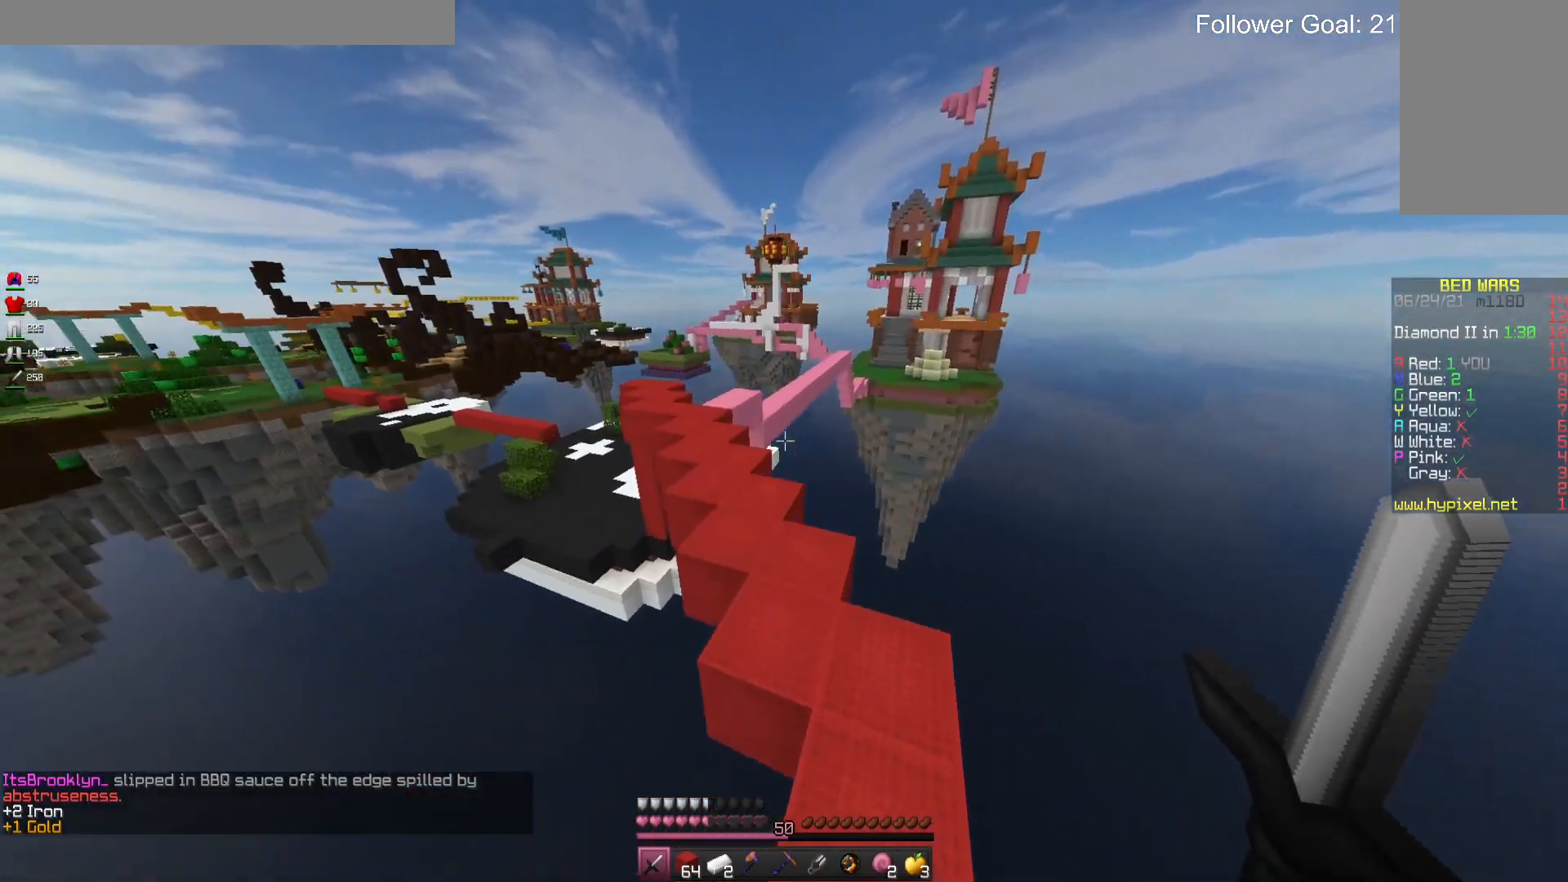
{"keys": ["w"], "mouse": [], "events": []}
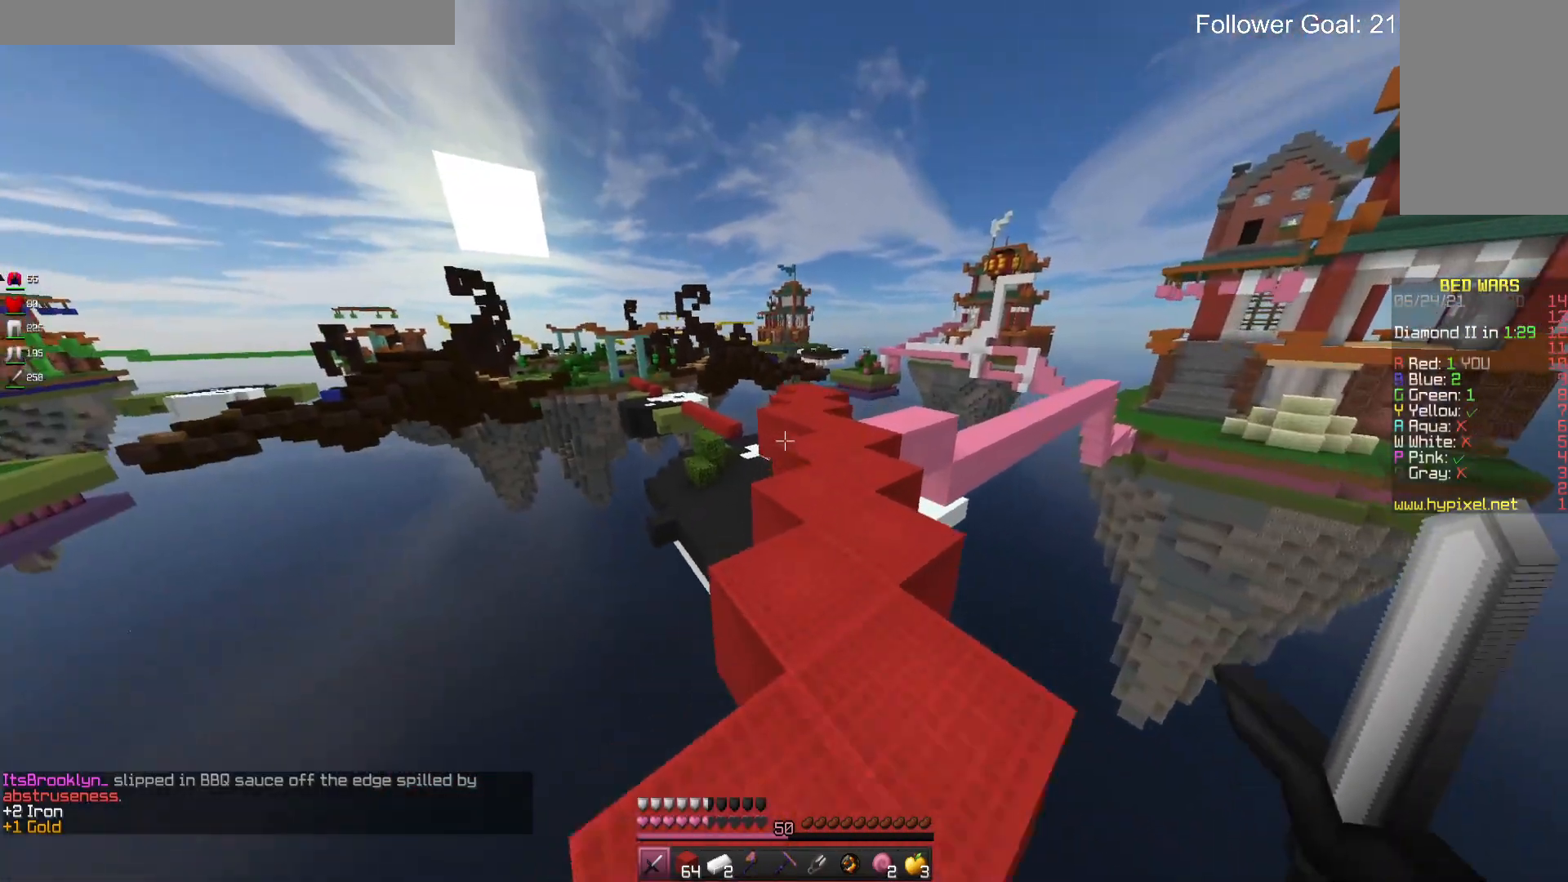
{"keys": ["w"], "mouse": [], "events": [[33, "space", "down"], [200, "space", "up"]]}
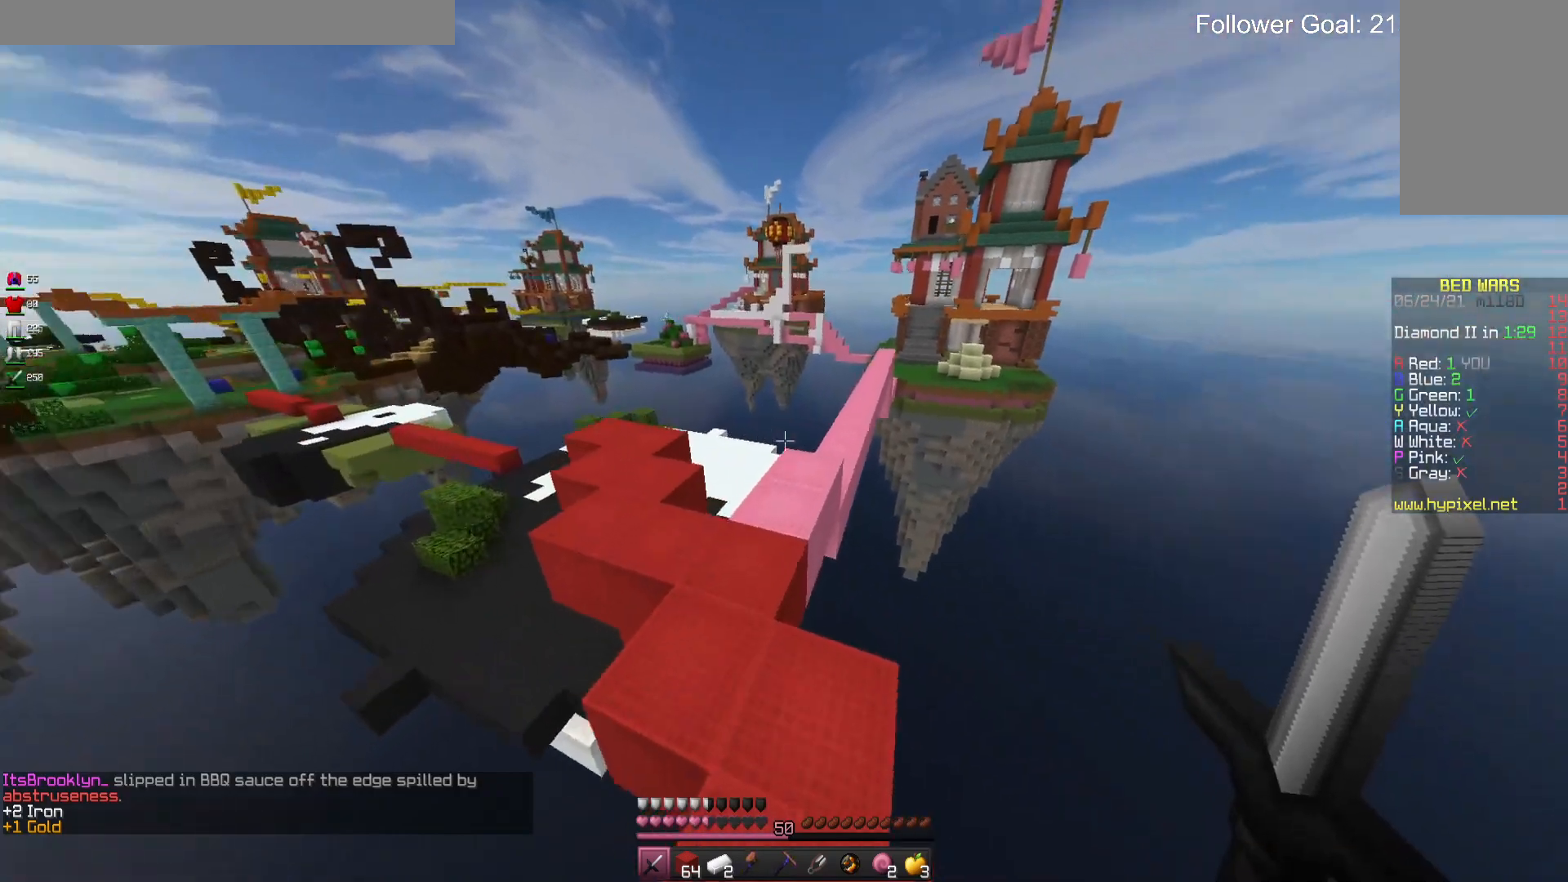
{"keys": ["w"], "mouse": [], "events": [[100, "space", "down"], [300, "space", "up"]]}
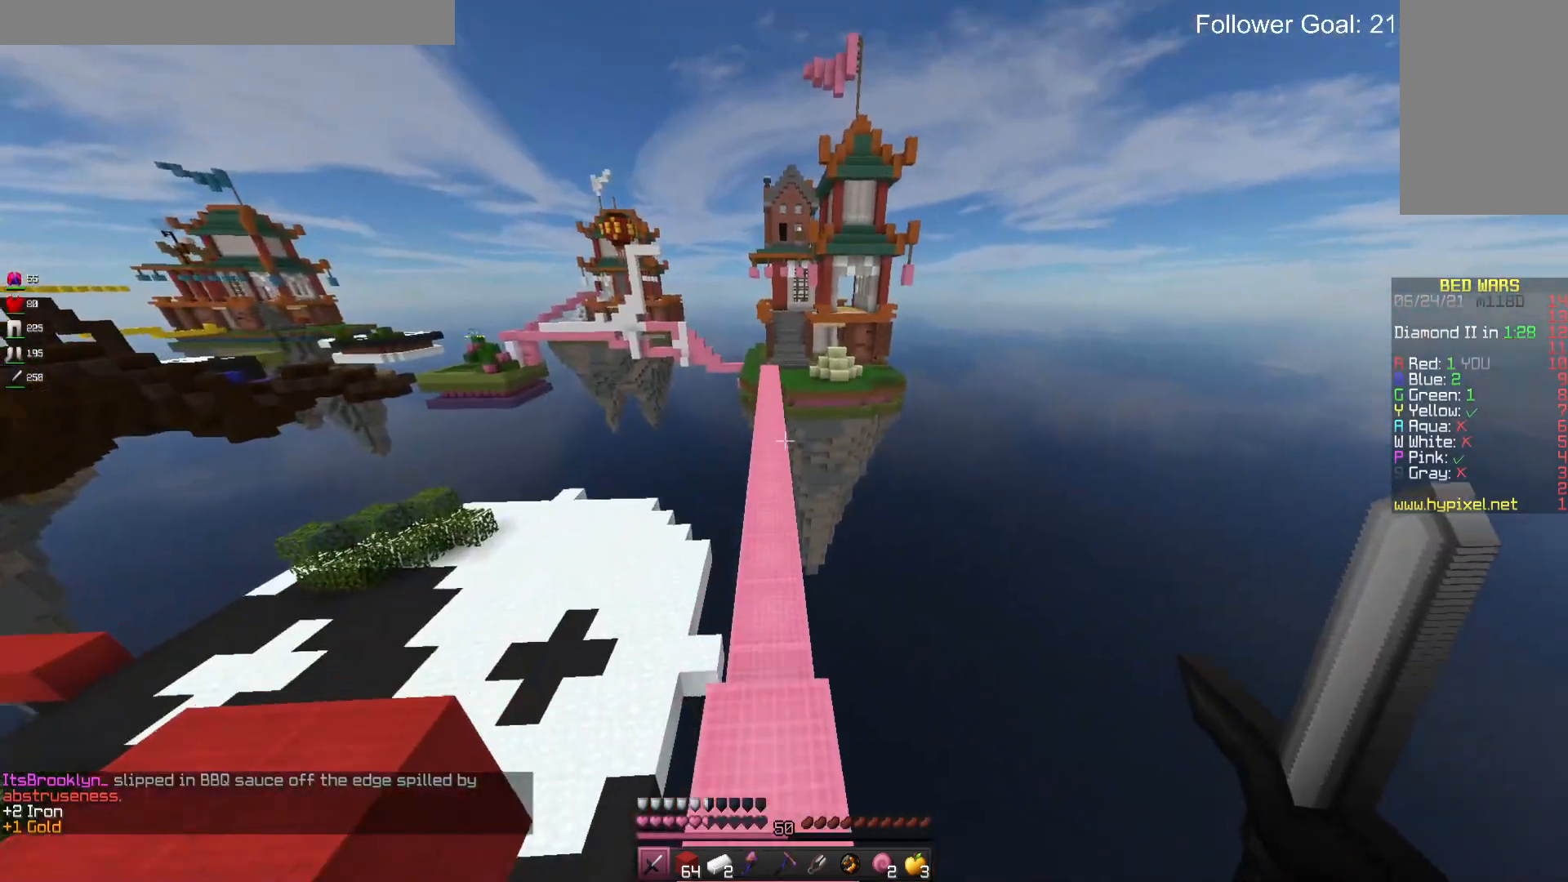
{"keys": ["w"], "mouse": [], "events": [[100, "space", "down"], [500, "space", "up"]]}
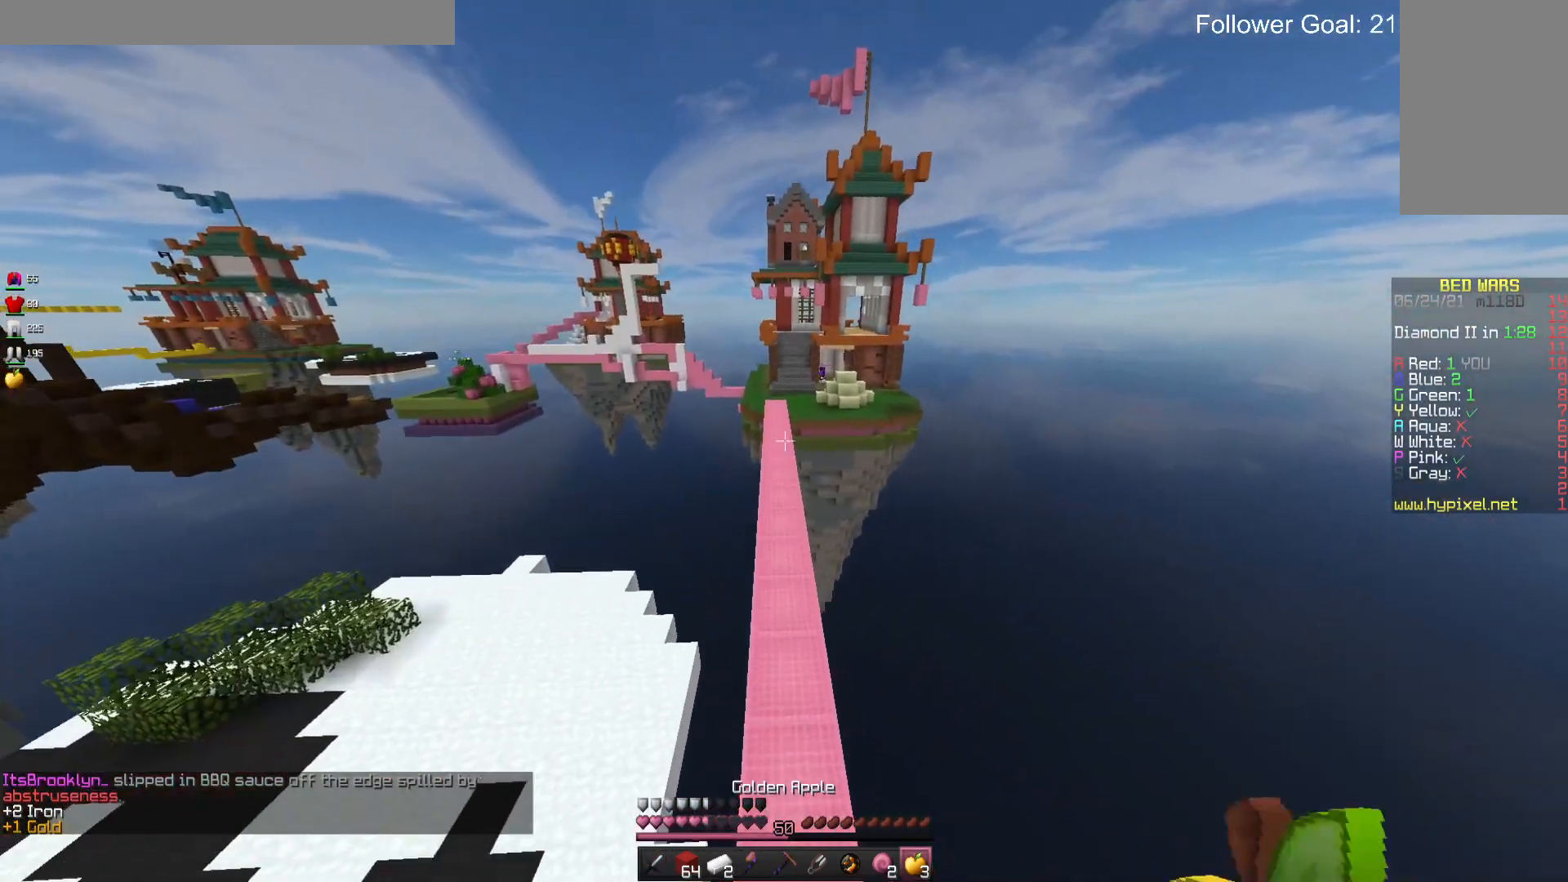
{"keys": ["w"], "mouse": ["right"], "events": [[33, "mouse_right", "down"]]}
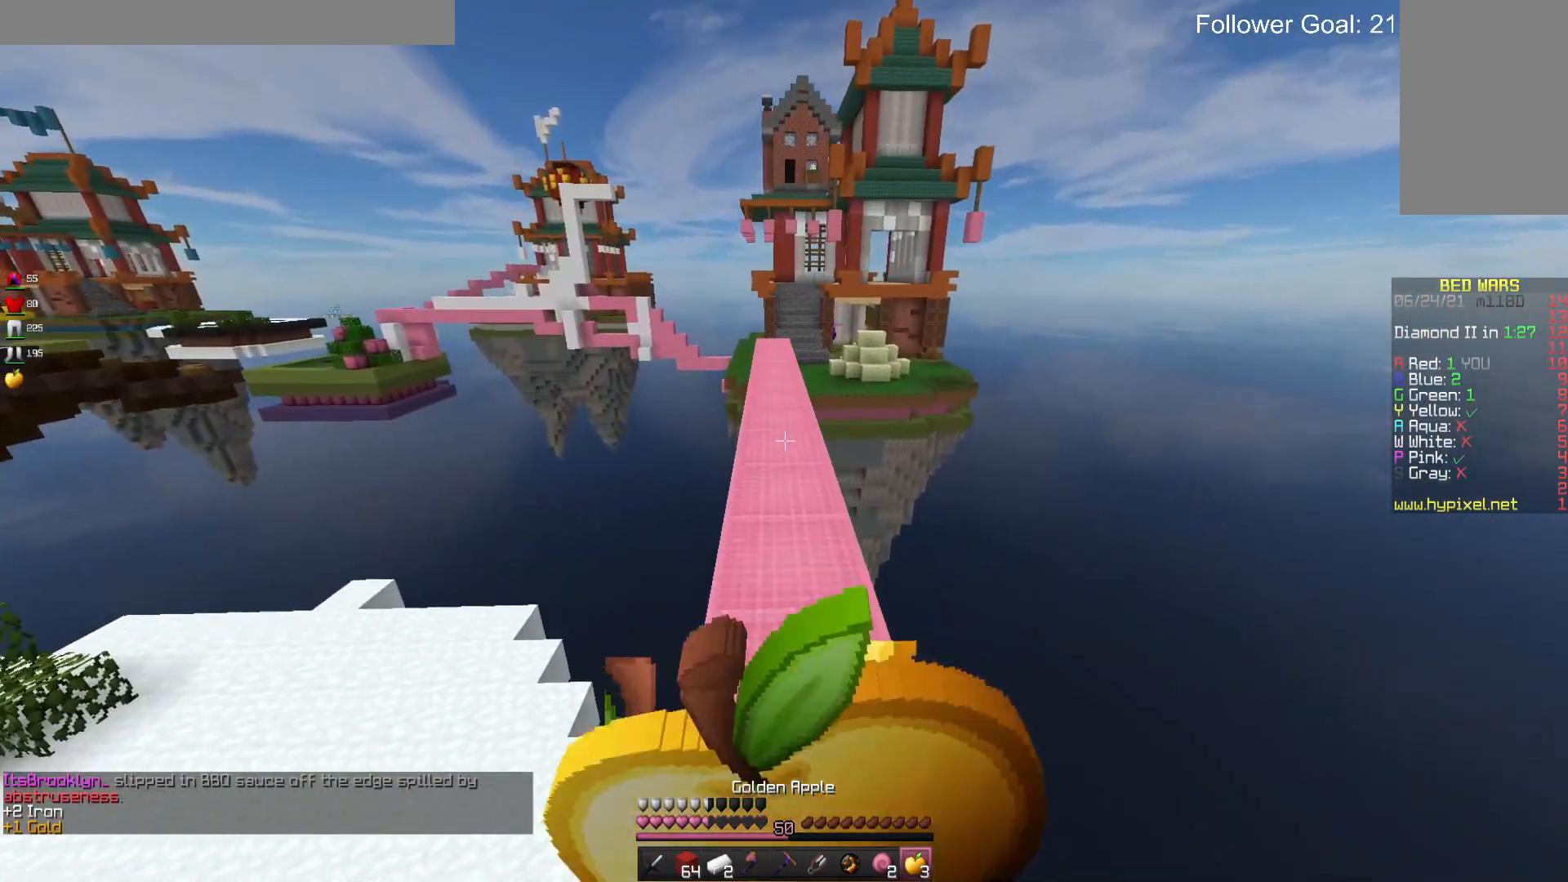
{"keys": ["w"], "mouse": ["right"], "events": []}
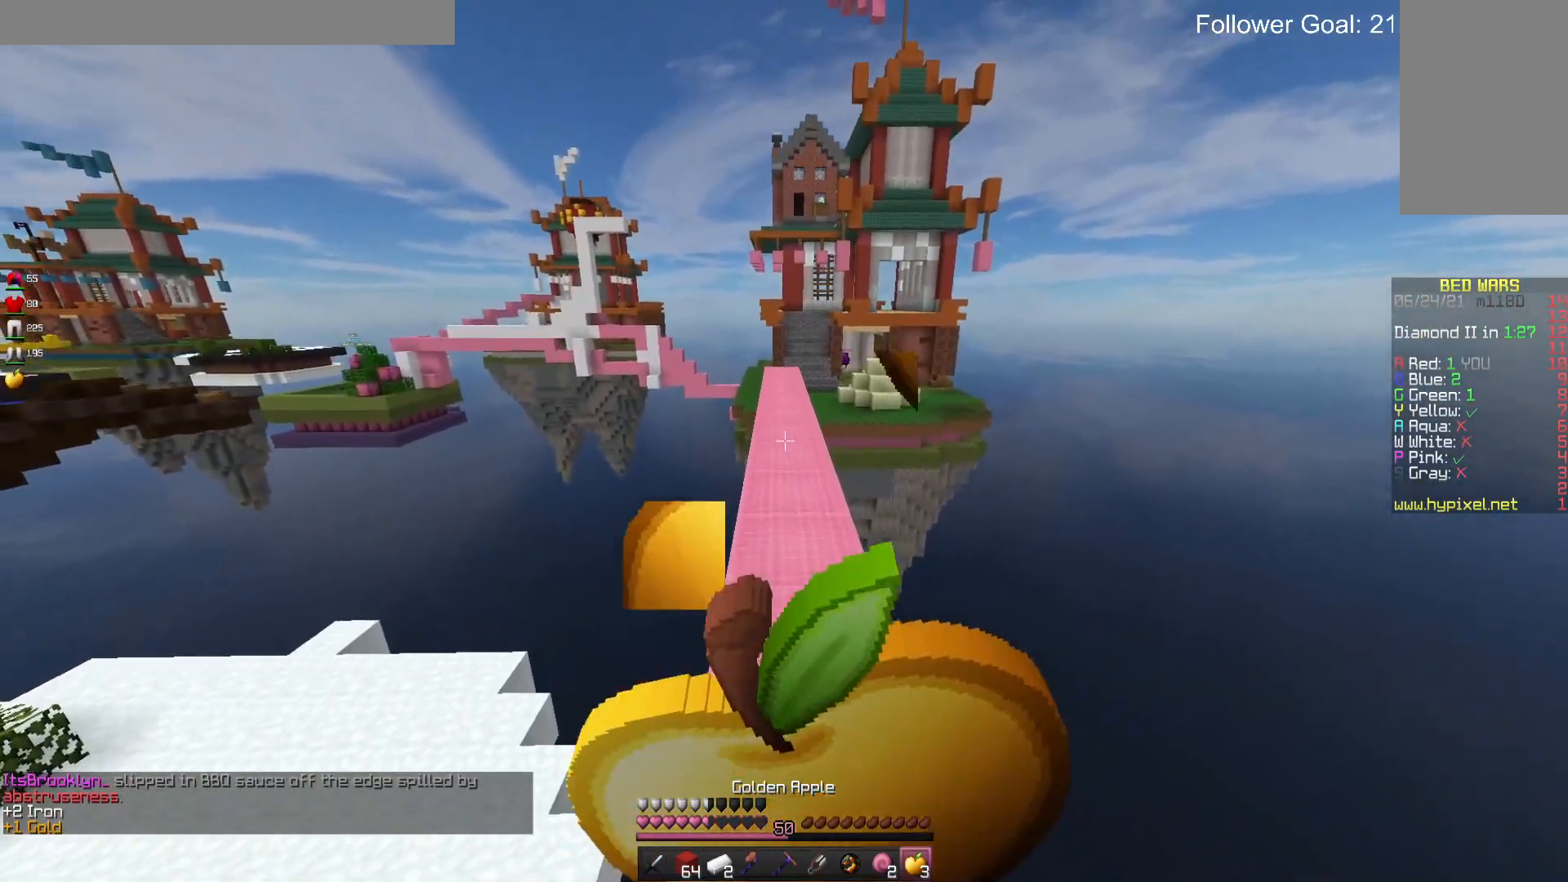
{"keys": ["w"], "mouse": ["right"], "events": []}
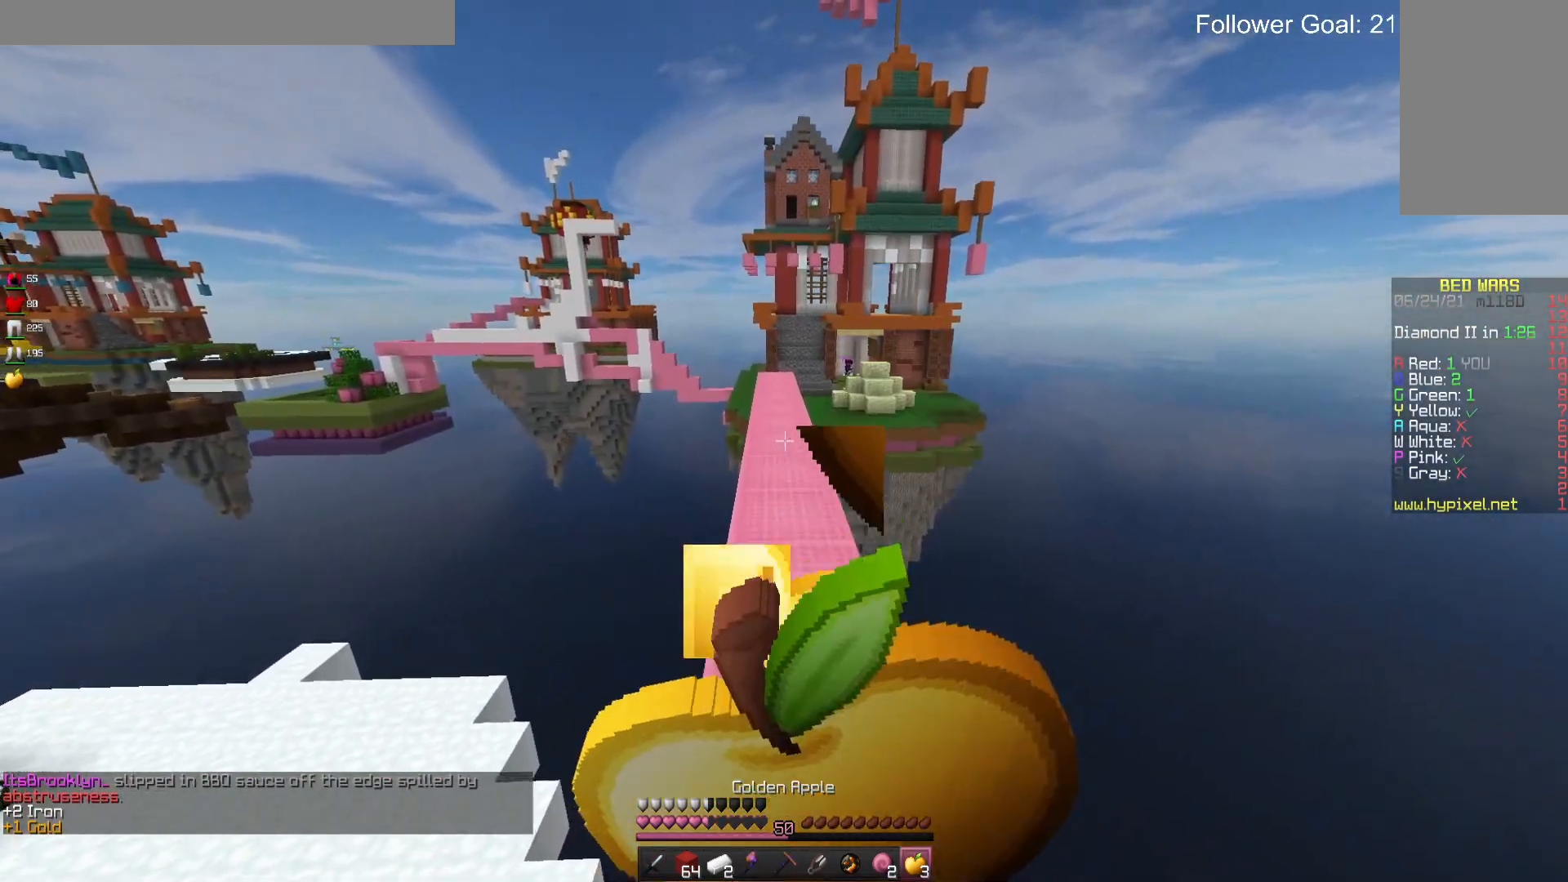
{"keys": ["w"], "mouse": [], "events": [[500, "mouse_right", "up"]]}
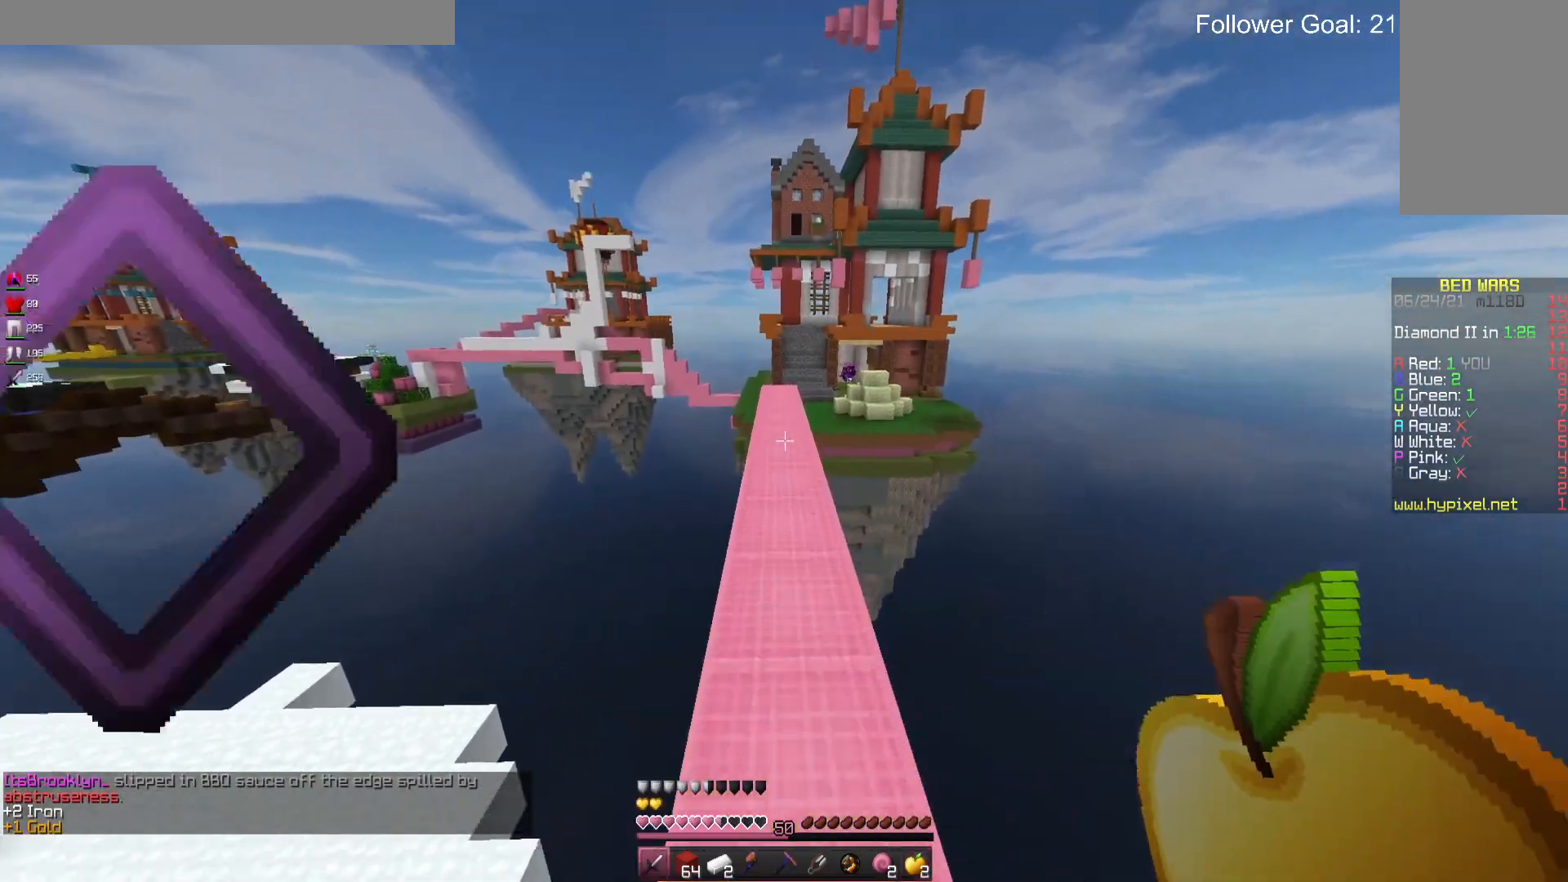
{"keys": ["space", "w"], "mouse": [], "events": [[366, "space", "down"]]}
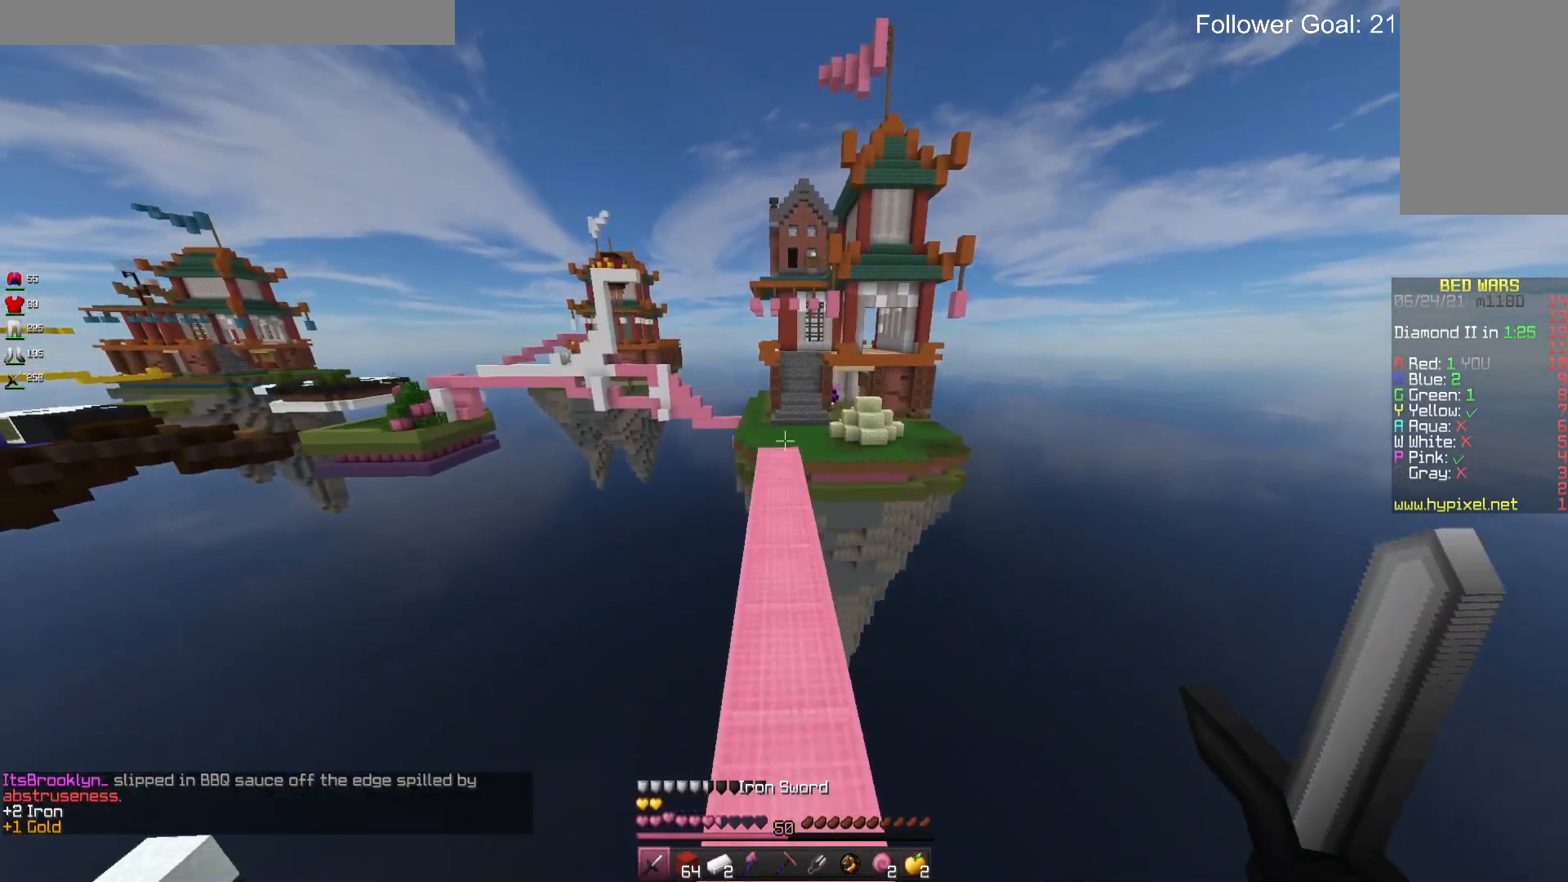
{"keys": [], "mouse": [], "events": [[200, "space", "up"], [433, "w", "up"]]}
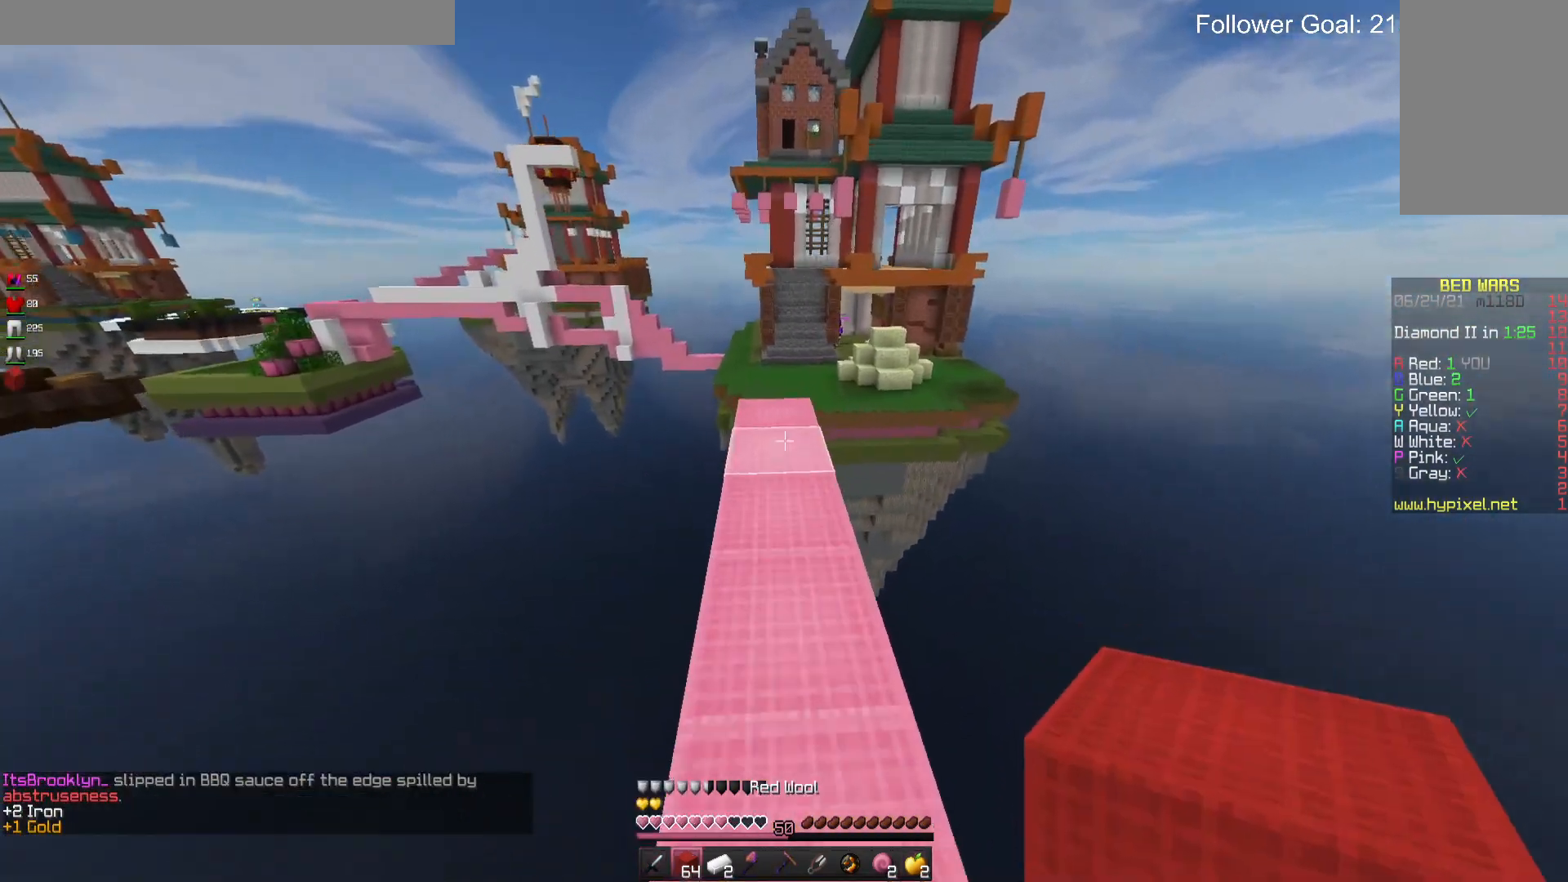
{"keys": [], "mouse": [], "events": [[233, "mouse_right", "down"], [400, "mouse_right", "up"]]}